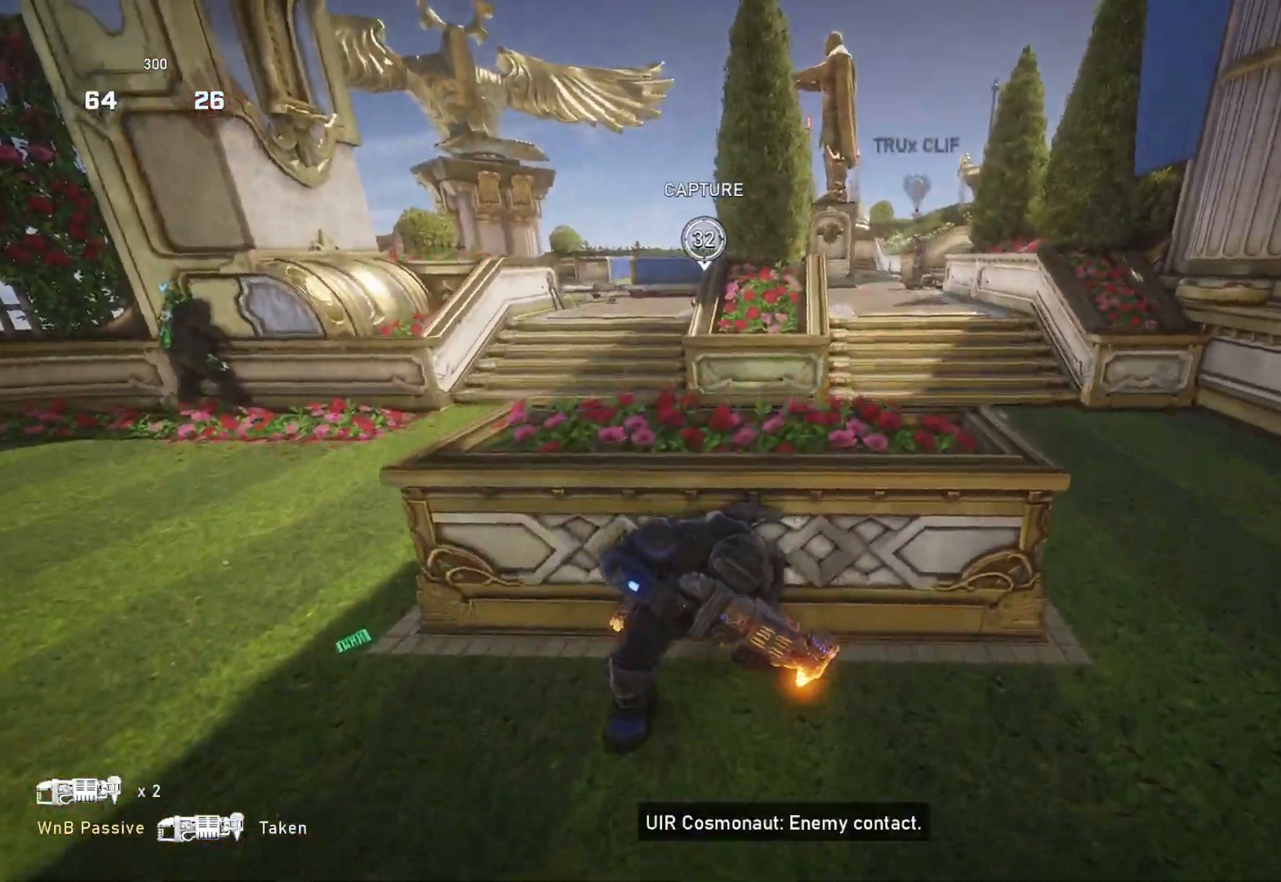
Gameplay with a controller (Xbox layout); each line is a JSON object with the inputs held at the frame after it. "events" lists button and stick changes between this image and that frame as [ms after this image, input, new state], when the widget could be followed in between.
{"buttons": [], "left_stick": "right", "right_stick": "center", "events": [[167, "left_stick", "right"]]}
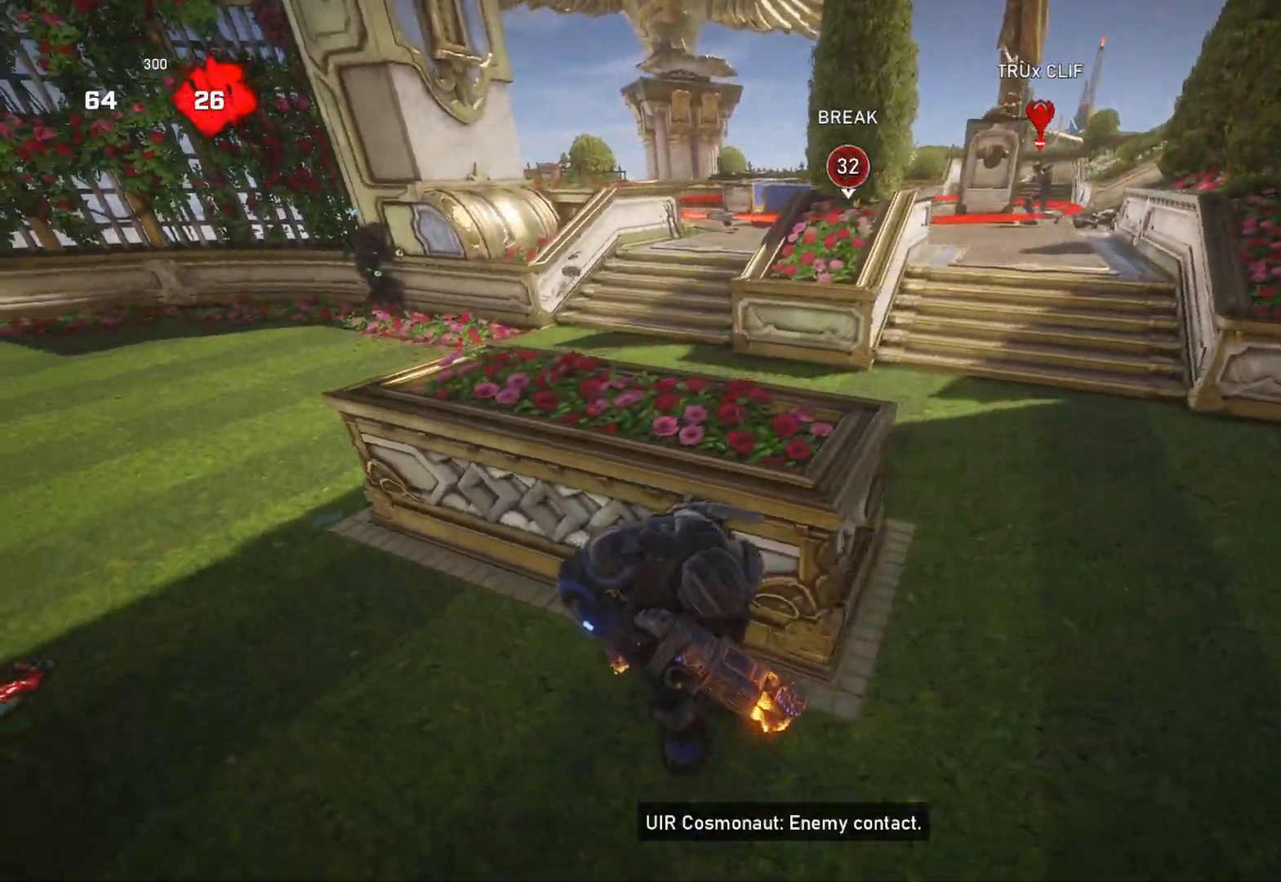
{"buttons": [], "left_stick": "right", "right_stick": "center", "events": []}
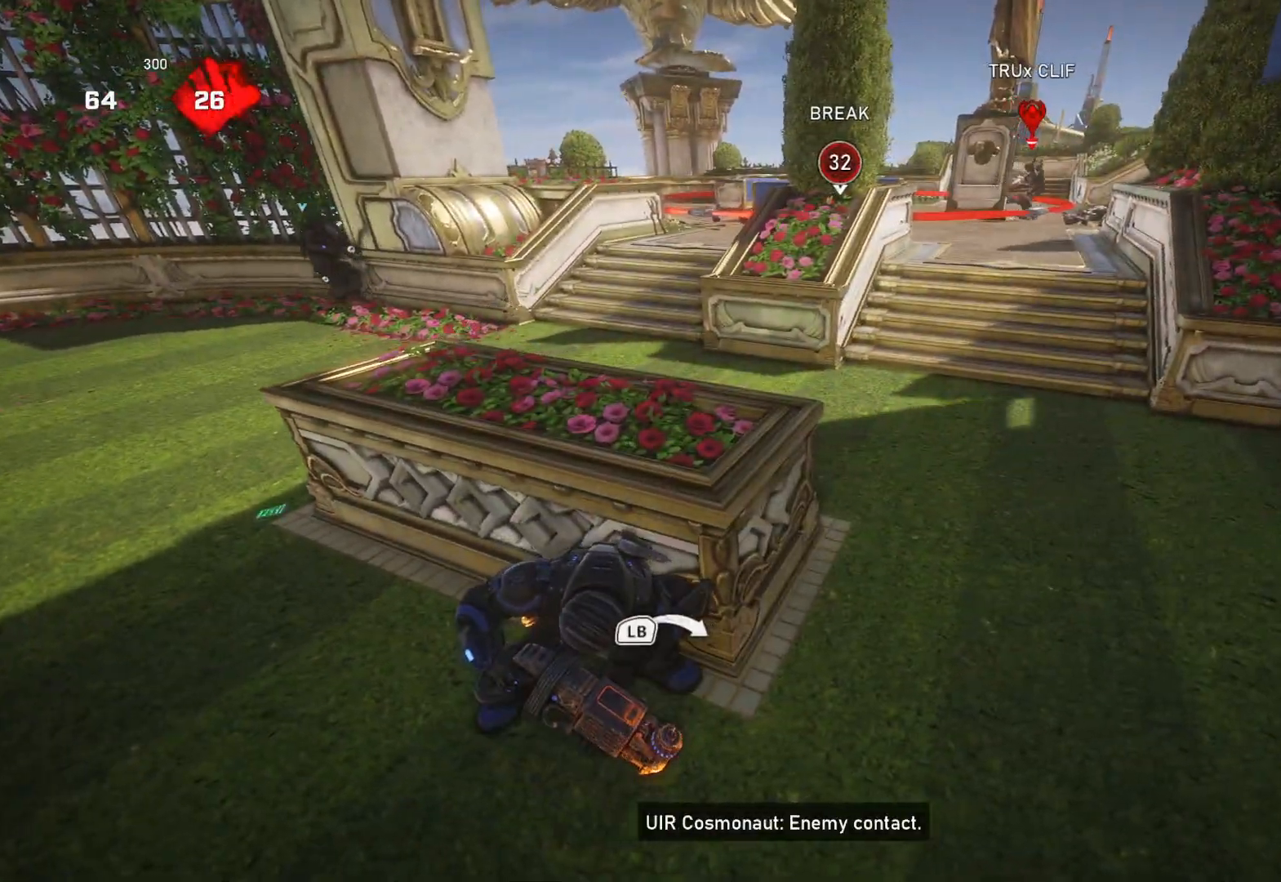
{"buttons": [], "left_stick": "center", "right_stick": "center", "events": [[300, "left_stick", "center"]]}
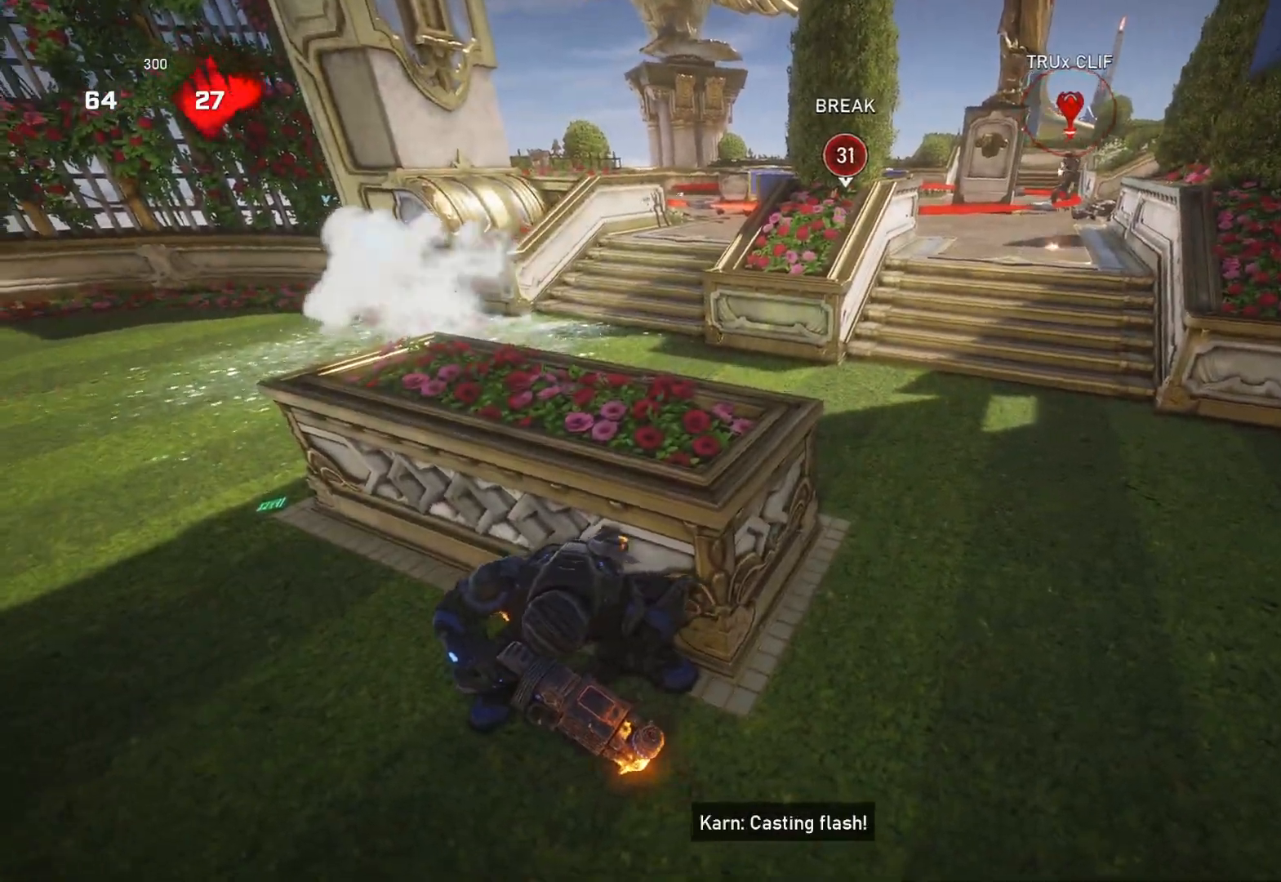
{"buttons": [], "left_stick": "center", "right_stick": "up", "events": [[33, "right_stick", "down"], [150, "right_stick", "center"], [433, "right_stick", "up"]]}
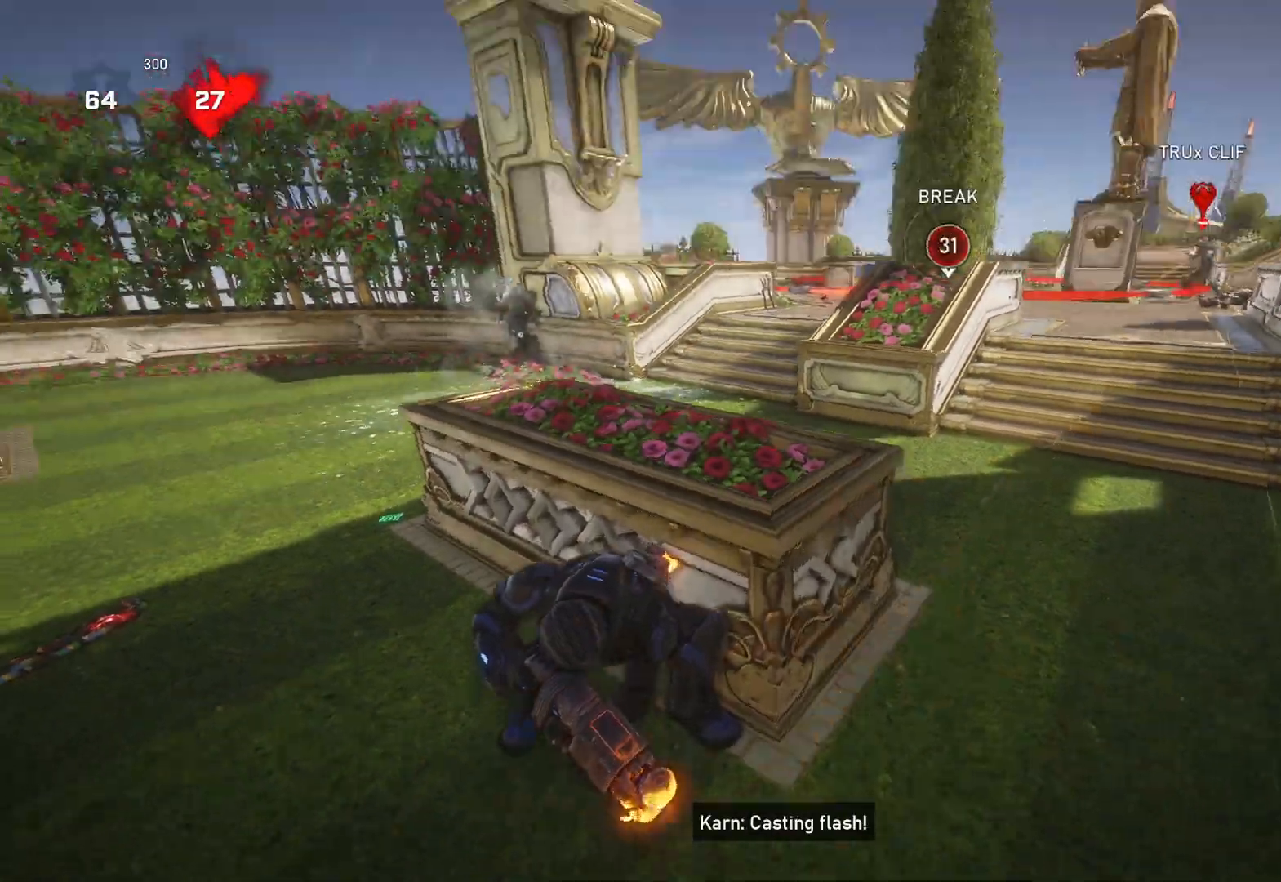
{"buttons": ["L2", "R2"], "left_stick": "center", "right_stick": "center", "events": [[100, "right_stick", "center"], [233, "L2", "down"], [300, "right_stick", "up"], [383, "right_stick", "center"], [467, "R2", "down"]]}
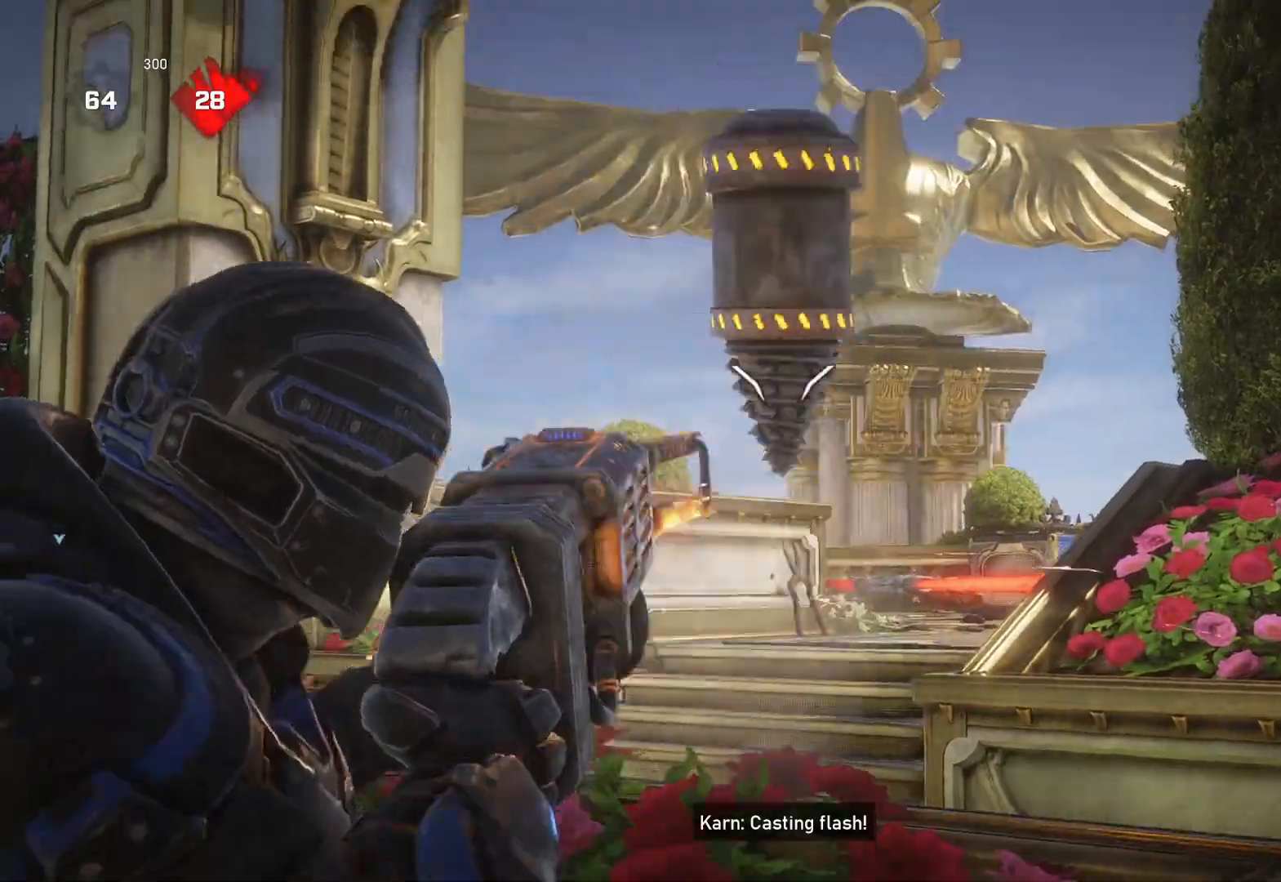
{"buttons": ["R2"], "left_stick": "center", "right_stick": "center", "events": [[50, "L2", "up"]]}
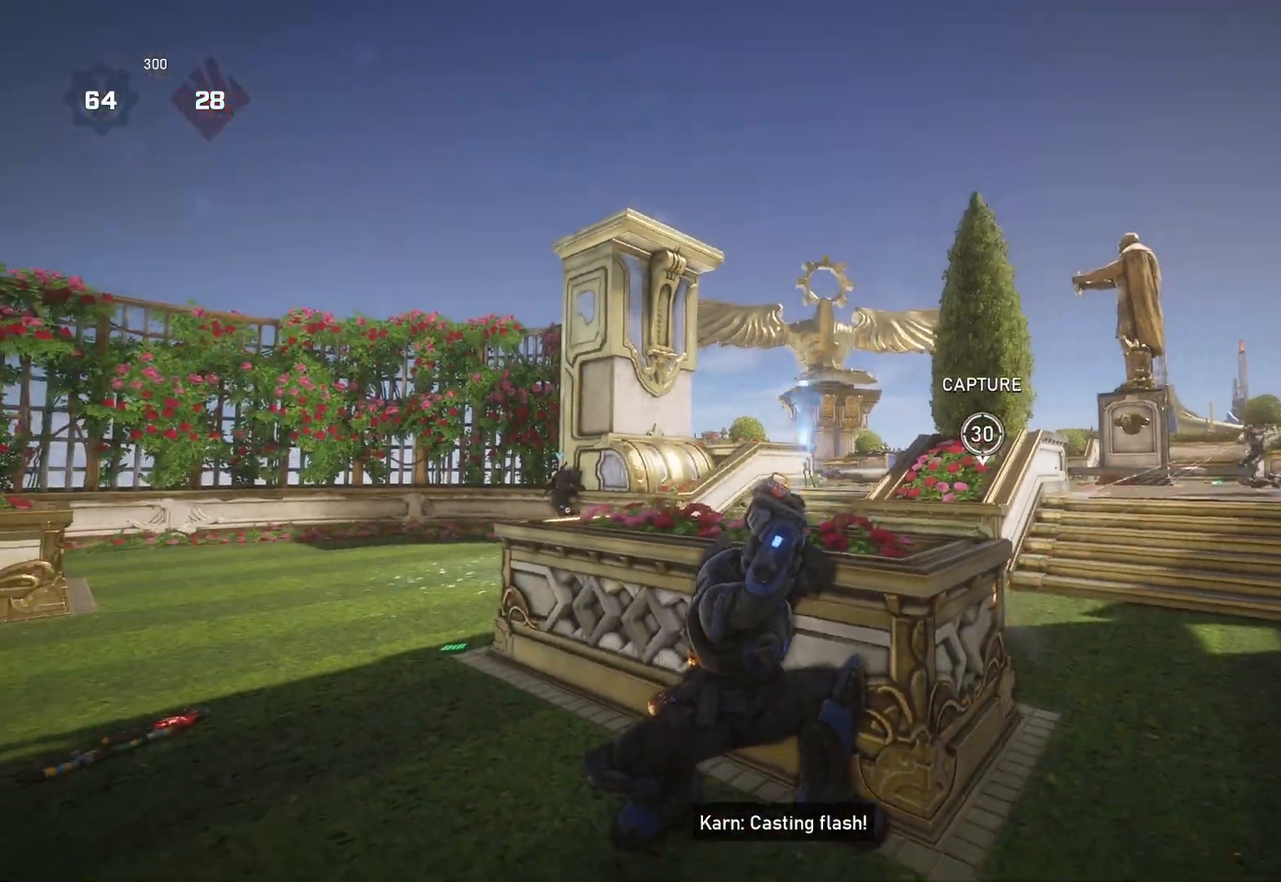
{"buttons": [], "left_stick": "center", "right_stick": "center", "events": [[250, "R2", "up"], [300, "right_stick", "down"], [417, "right_stick", "center"]]}
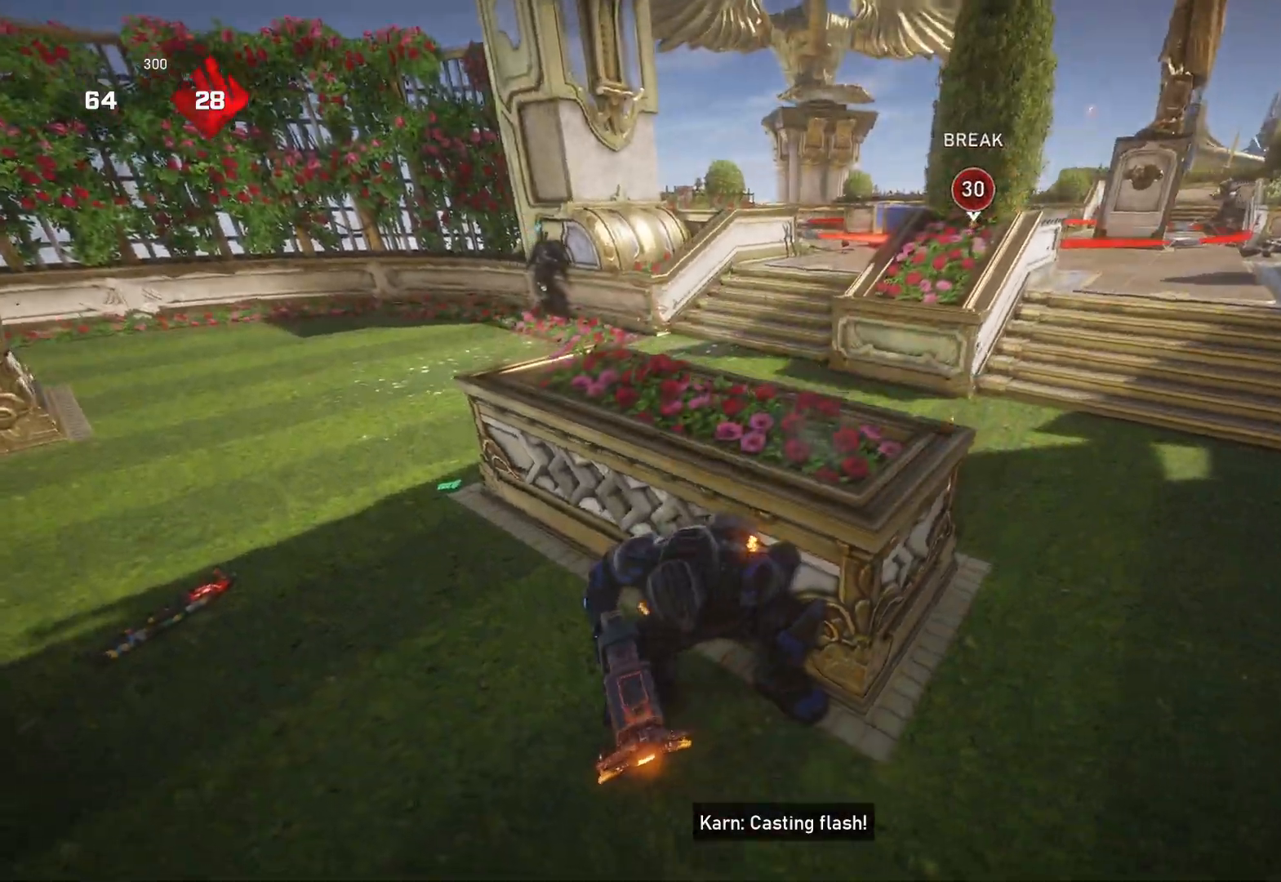
{"buttons": [], "left_stick": "center", "right_stick": "center", "events": []}
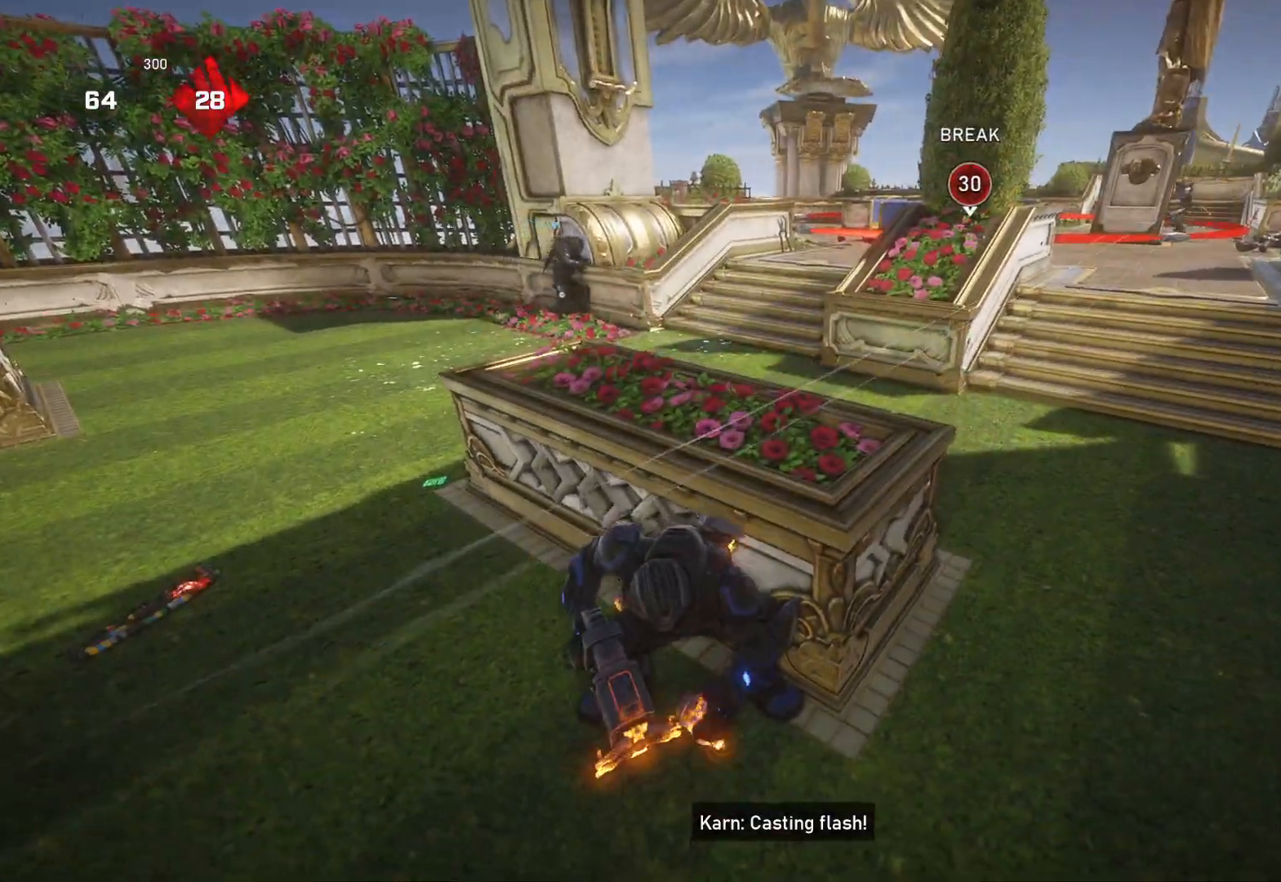
{"buttons": [], "left_stick": "center", "right_stick": "center", "events": []}
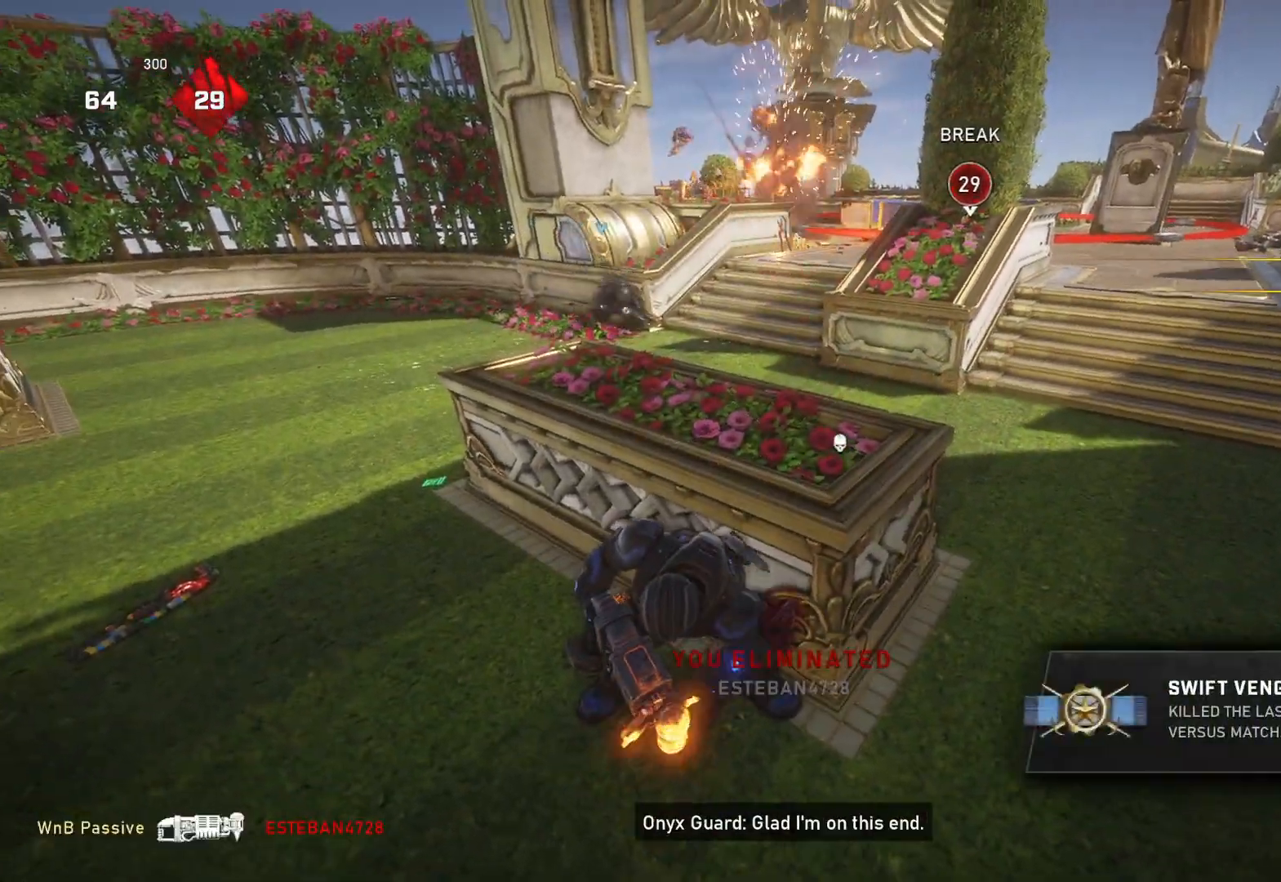
{"buttons": ["A", "L1"], "left_stick": "up", "right_stick": "center", "events": [[83, "R1", "down"], [100, "left_stick", "up-right"], [150, "R1", "up"], [300, "L1", "down"], [400, "left_stick", "up"], [433, "A", "down"]]}
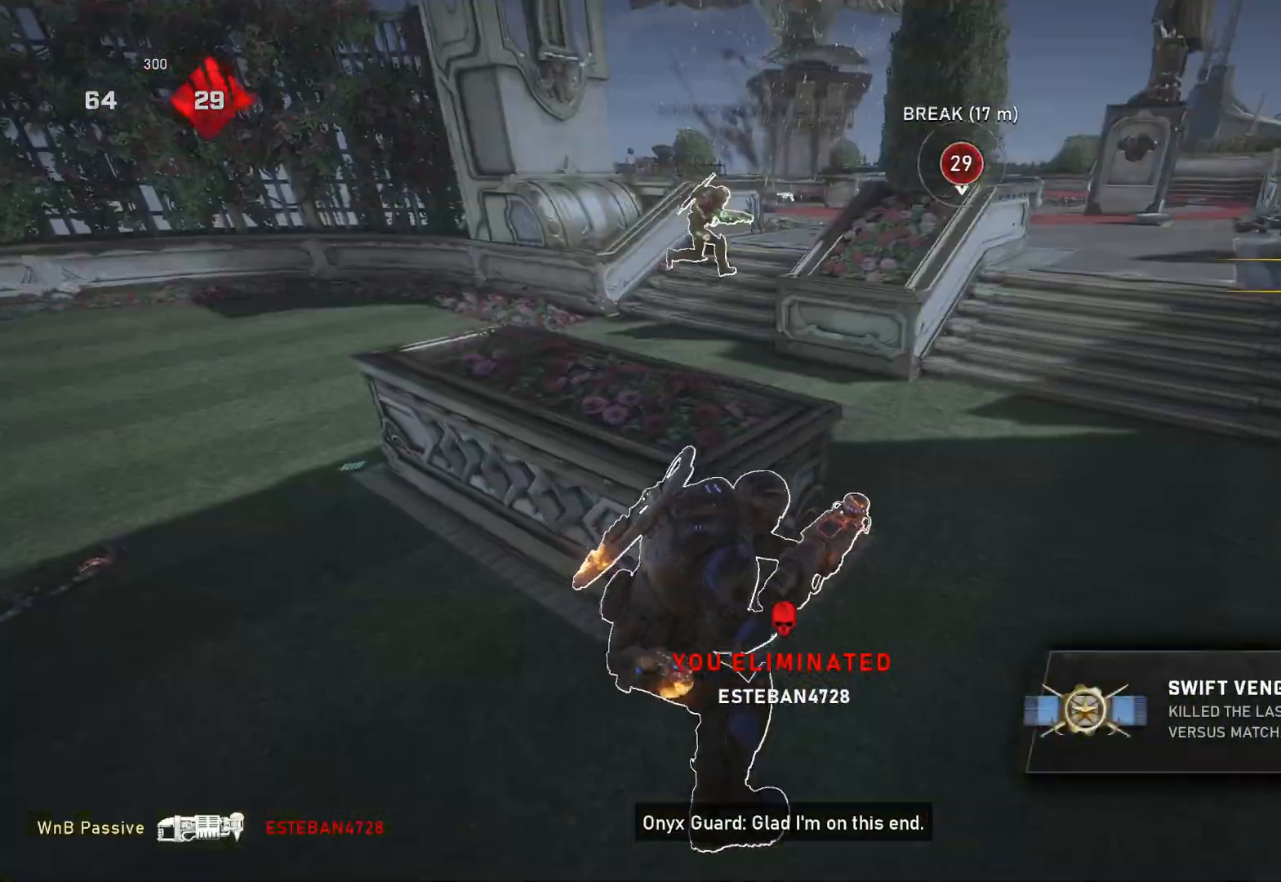
{"buttons": ["L1"], "left_stick": "up-left", "right_stick": "center", "events": [[83, "A", "up"], [250, "R1", "down"], [300, "left_stick", "up-left"], [317, "R1", "up"]]}
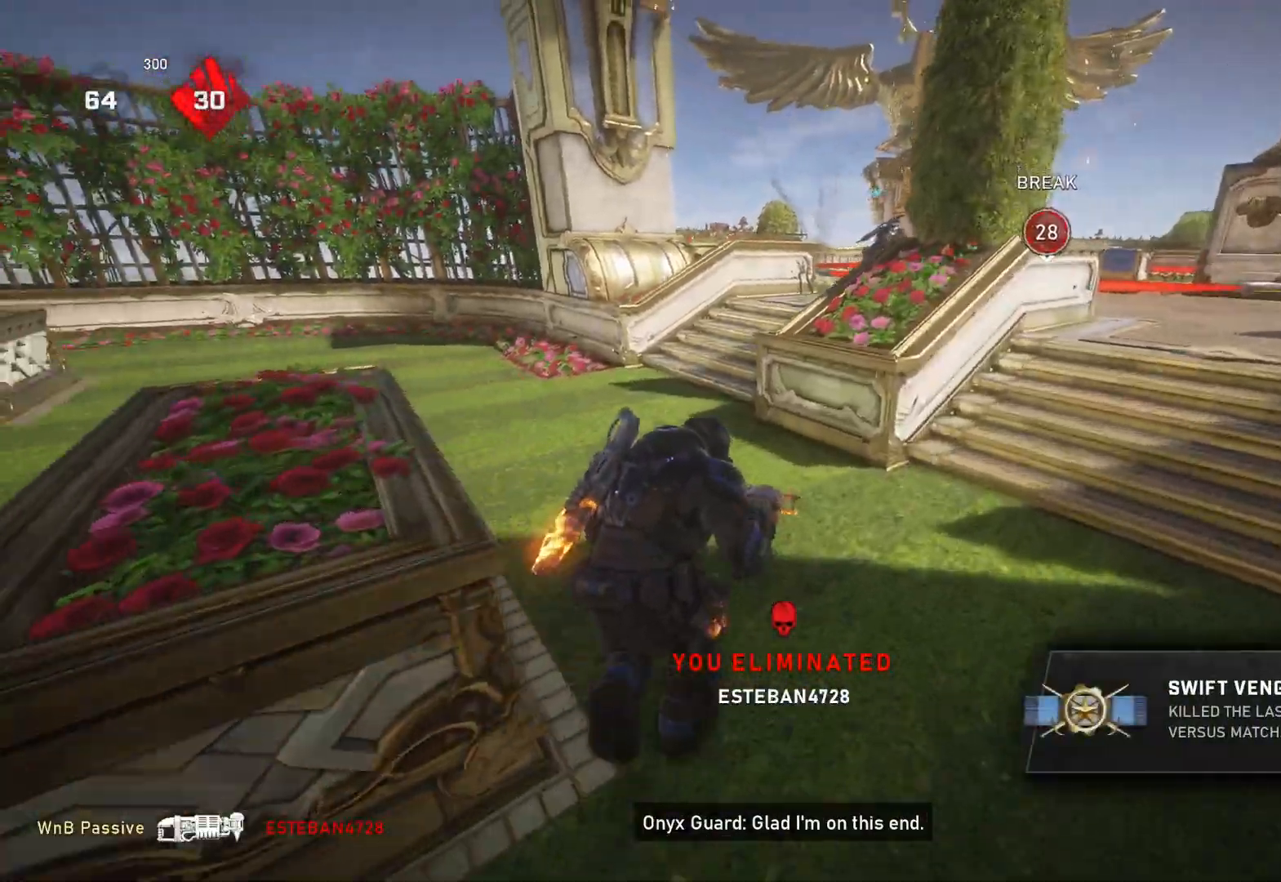
{"buttons": [], "left_stick": "up", "right_stick": "down", "events": [[17, "L1", "up"], [50, "left_stick", "up"], [83, "L1", "down"], [167, "right_stick", "down"], [183, "L1", "up"]]}
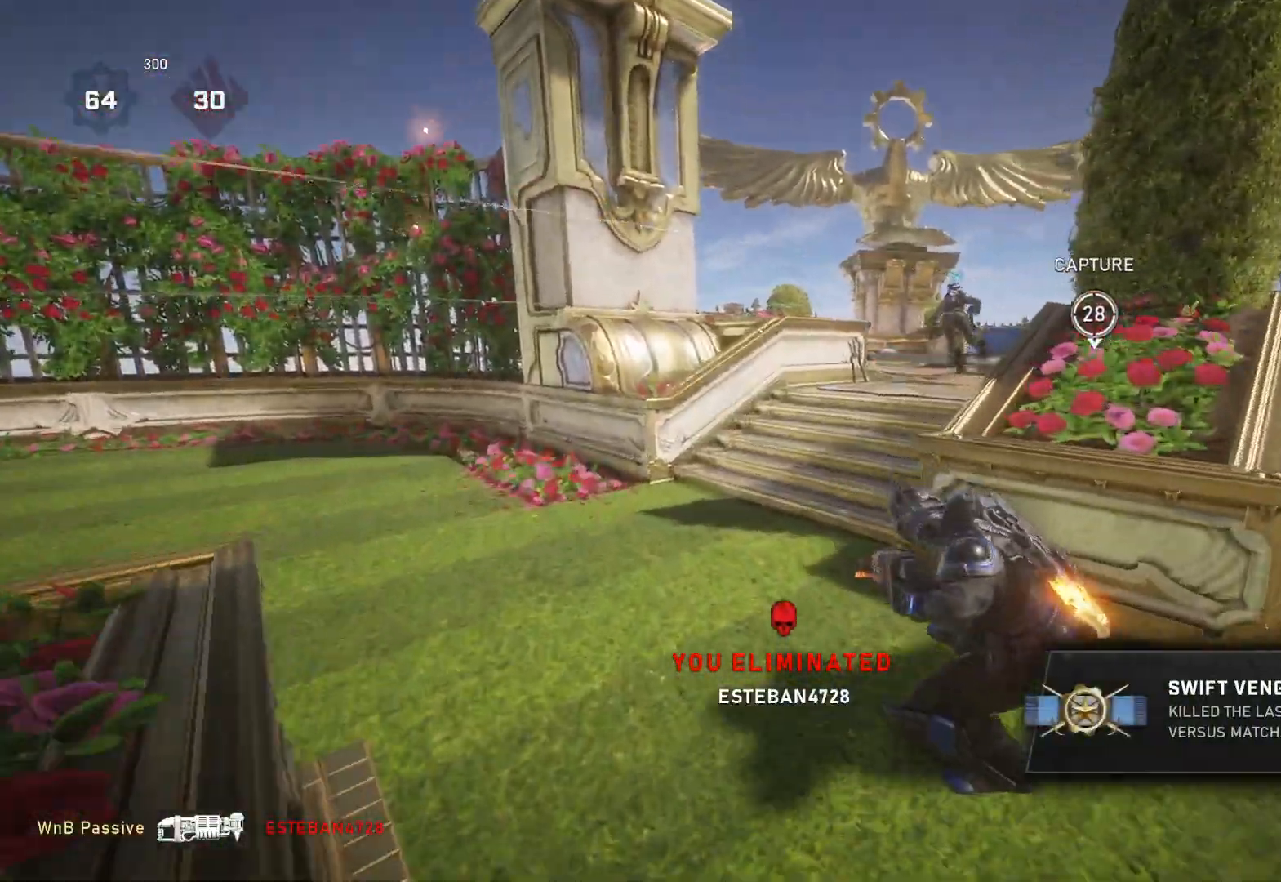
{"buttons": ["L1"], "left_stick": "up", "right_stick": "right", "events": [[233, "right_stick", "center"], [433, "L1", "down"], [467, "right_stick", "right"]]}
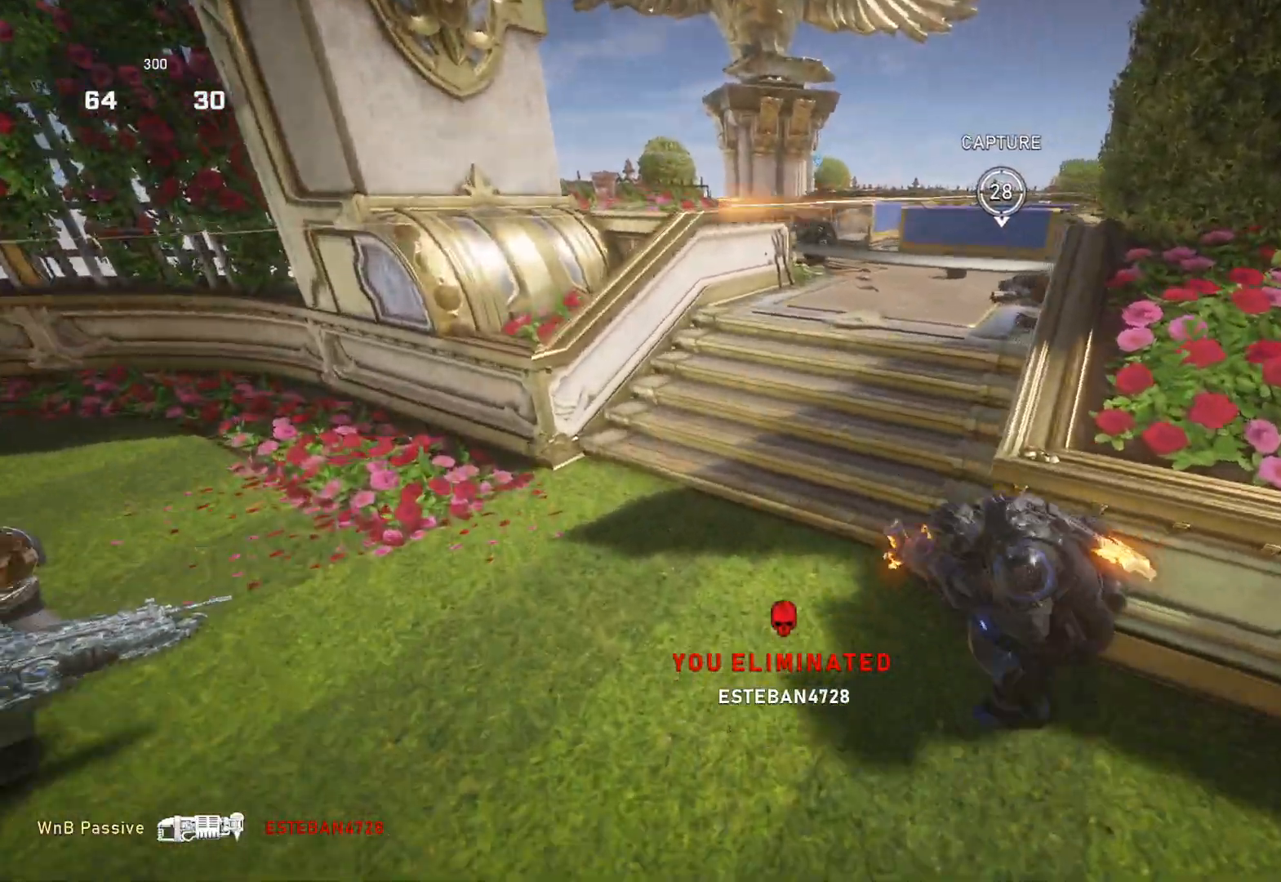
{"buttons": ["L1"], "left_stick": "up-right", "right_stick": "right", "events": [[17, "right_stick", "center"], [233, "R1", "down"], [333, "R1", "up"], [400, "left_stick", "up-right"], [417, "L1", "up"], [417, "right_stick", "right"], [467, "L1", "down"]]}
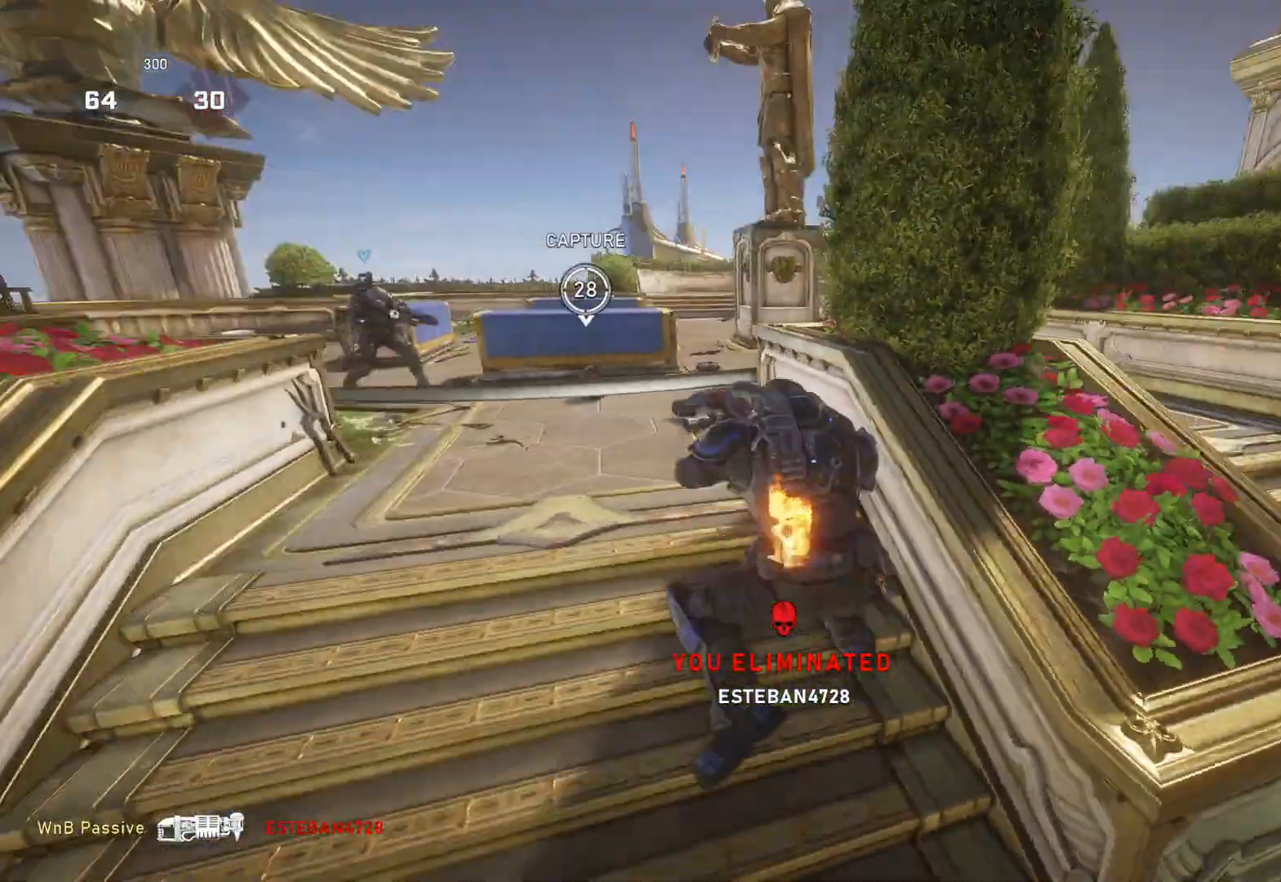
{"buttons": [], "left_stick": "up-left", "right_stick": "center", "events": [[33, "L1", "up"], [150, "left_stick", "center"], [217, "right_stick", "center"], [267, "left_stick", "up-left"]]}
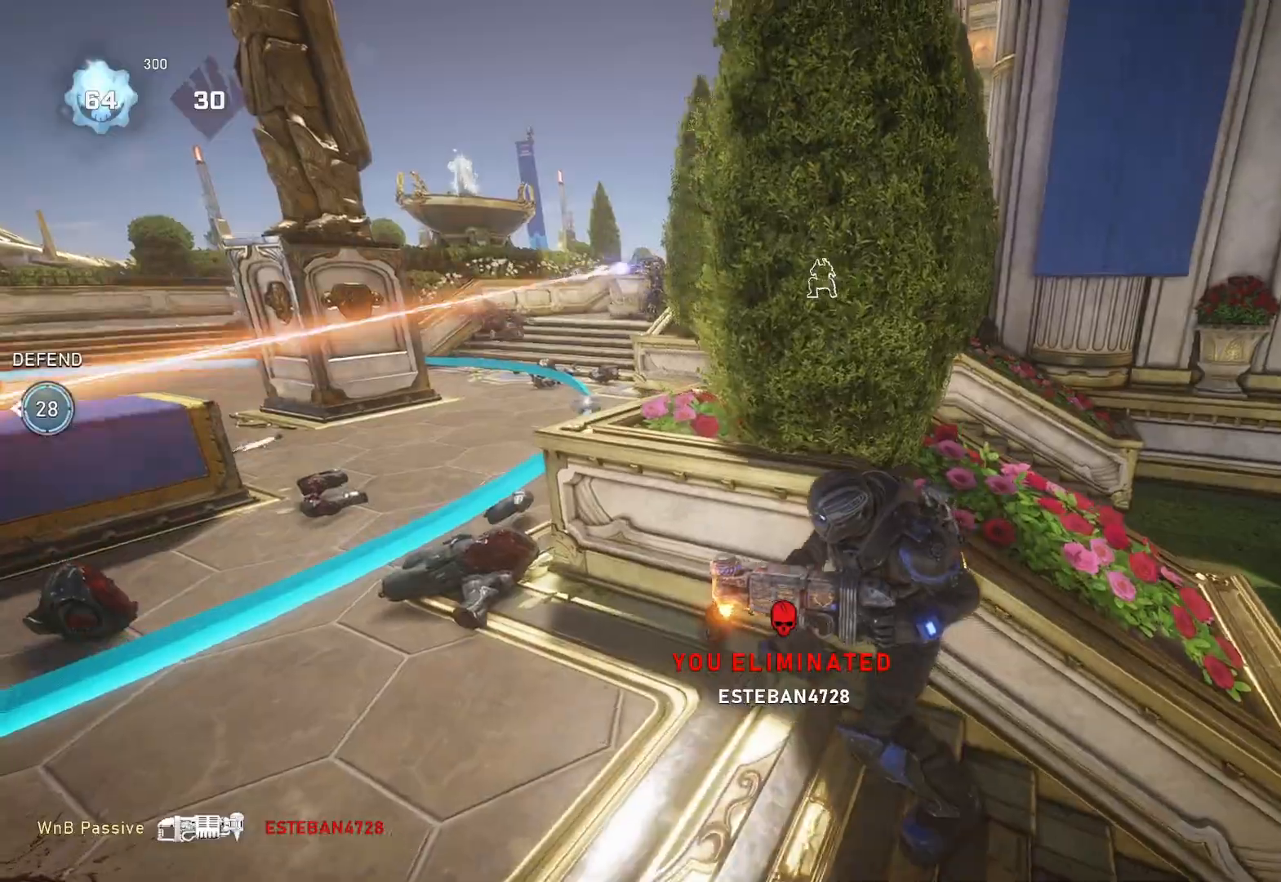
{"buttons": ["L2", "R2"], "left_stick": "center", "right_stick": "center", "events": [[183, "right_stick", "up"], [217, "left_stick", "center"], [250, "L2", "down"], [500, "R2", "down"], [500, "right_stick", "center"]]}
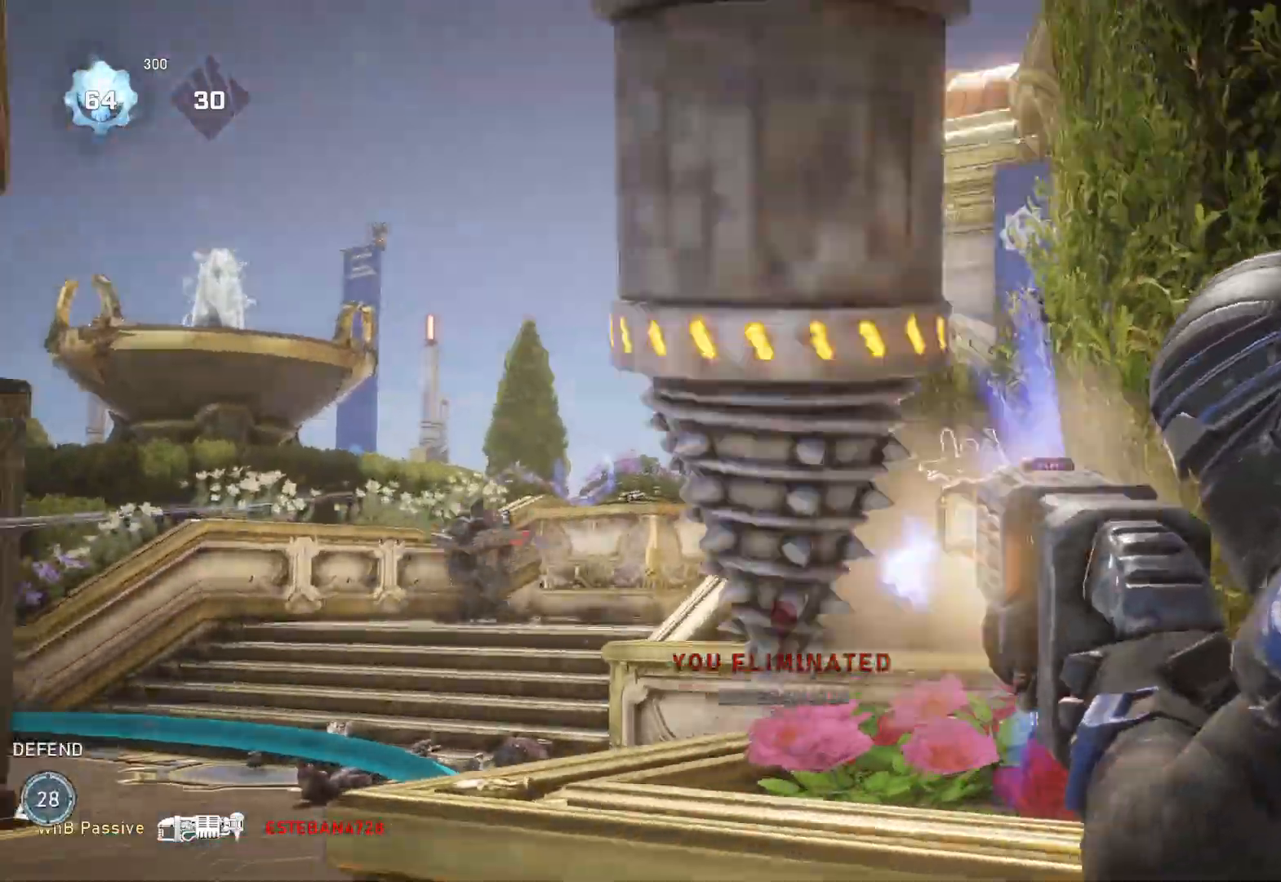
{"buttons": ["R2"], "left_stick": "left", "right_stick": "center", "events": [[17, "L2", "up"], [100, "left_stick", "down-left"], [183, "right_stick", "down"], [217, "left_stick", "left"], [250, "right_stick", "center"]]}
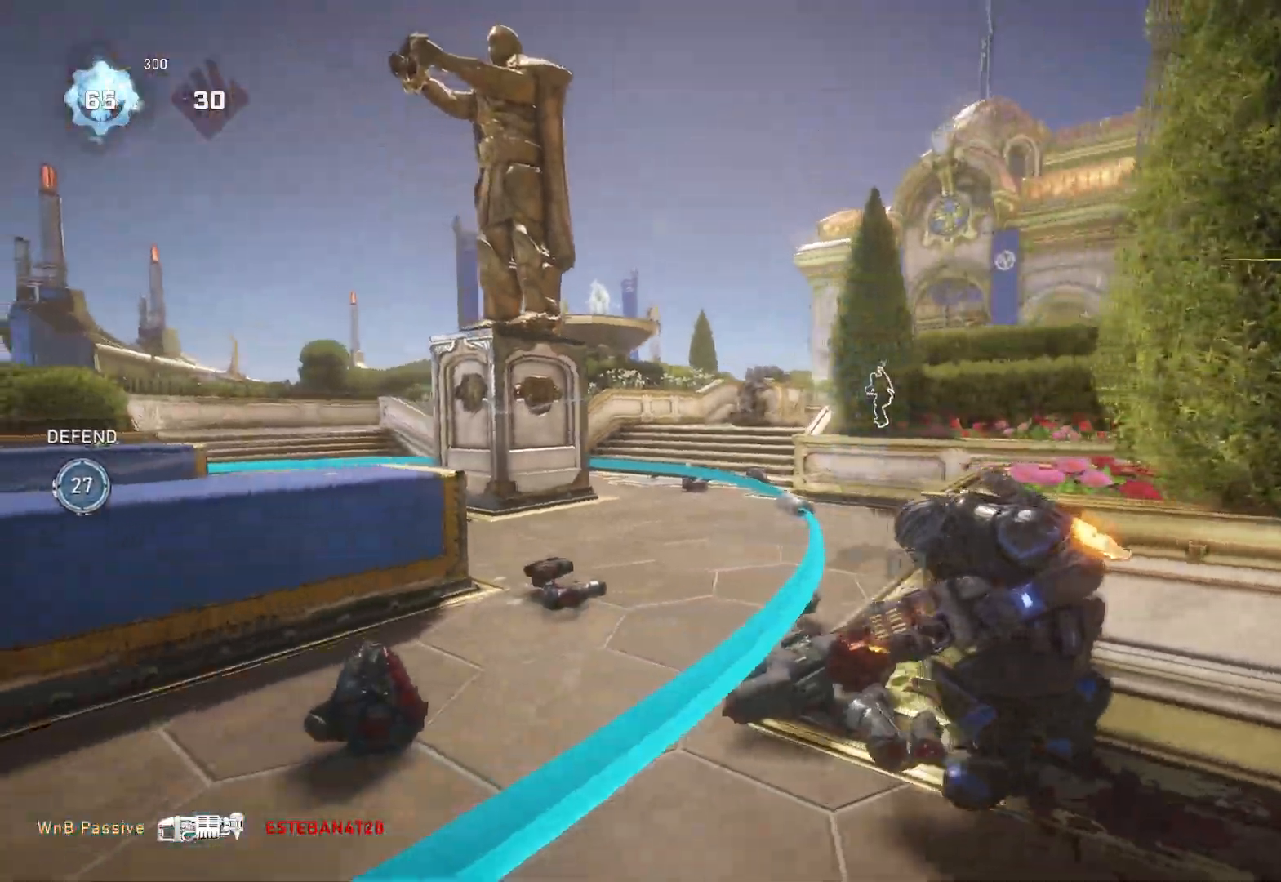
{"buttons": ["L1"], "left_stick": "up", "right_stick": "down", "events": [[100, "left_stick", "up"], [117, "R2", "up"], [167, "DPAD_LEFT", "down"], [250, "DPAD_LEFT", "up"], [250, "L1", "down"], [483, "right_stick", "down"]]}
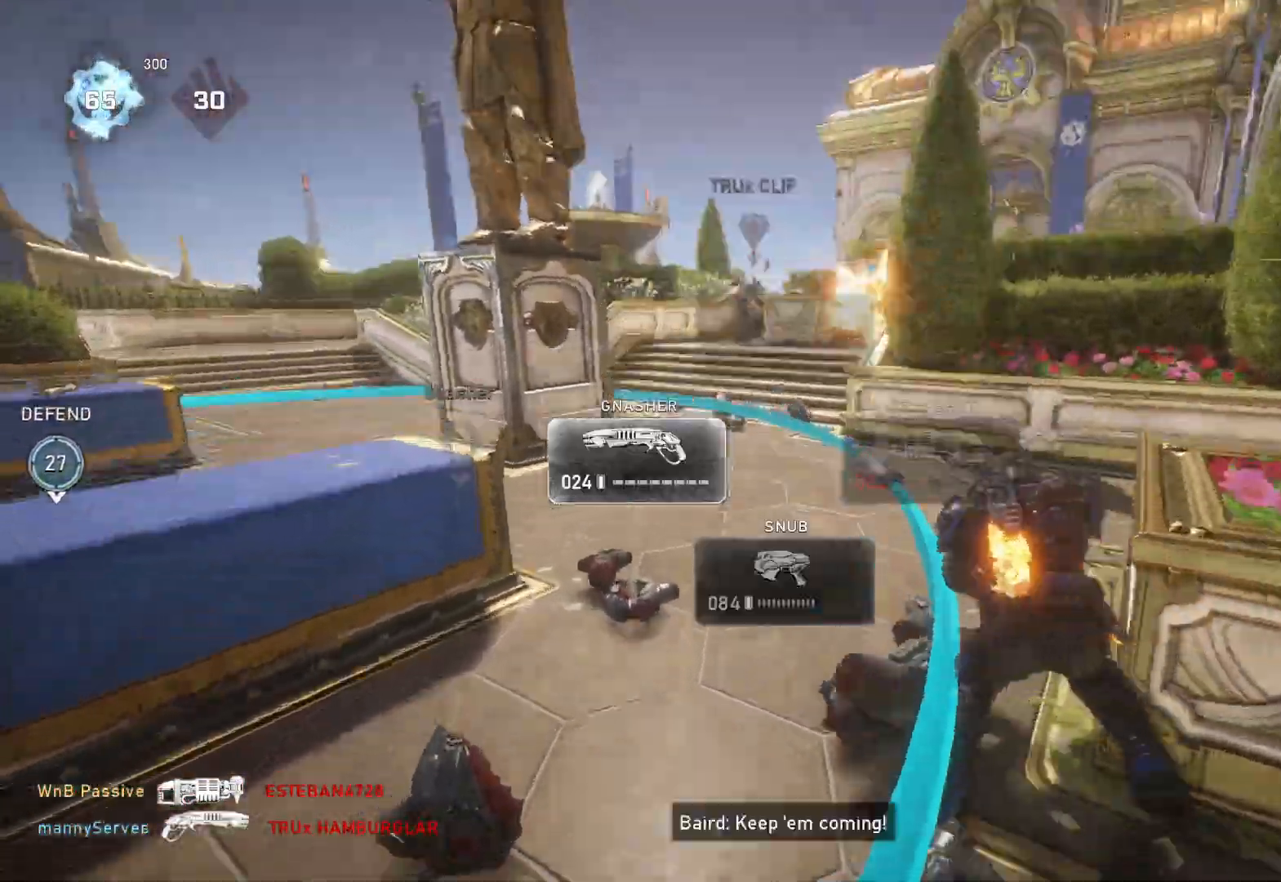
{"buttons": ["A", "L1"], "left_stick": "up", "right_stick": "center", "events": [[50, "right_stick", "center"], [133, "A", "down"], [250, "A", "up"], [450, "A", "down"]]}
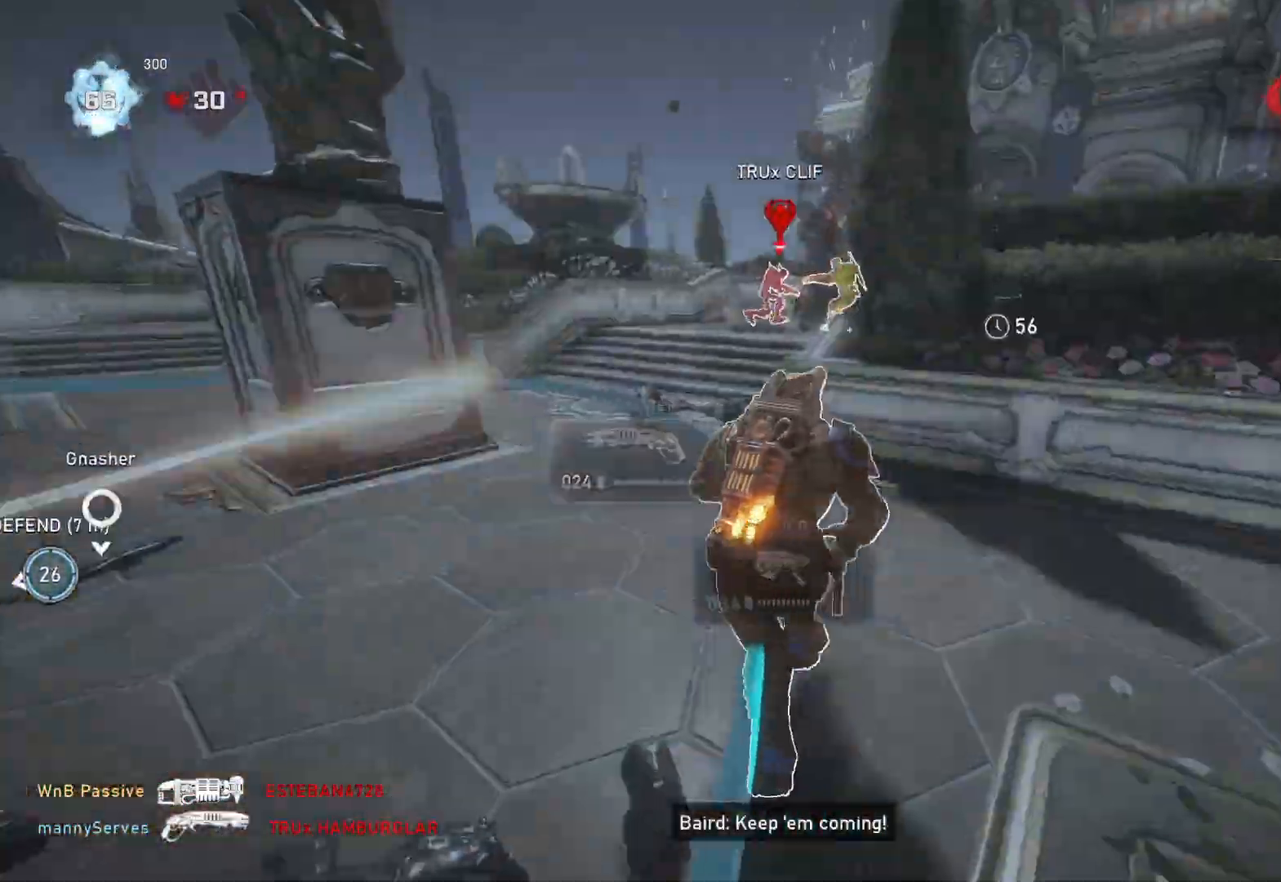
{"buttons": [], "left_stick": "up", "right_stick": "center", "events": [[100, "A", "up"], [217, "L1", "up"], [250, "L1", "down"], [333, "L1", "up"]]}
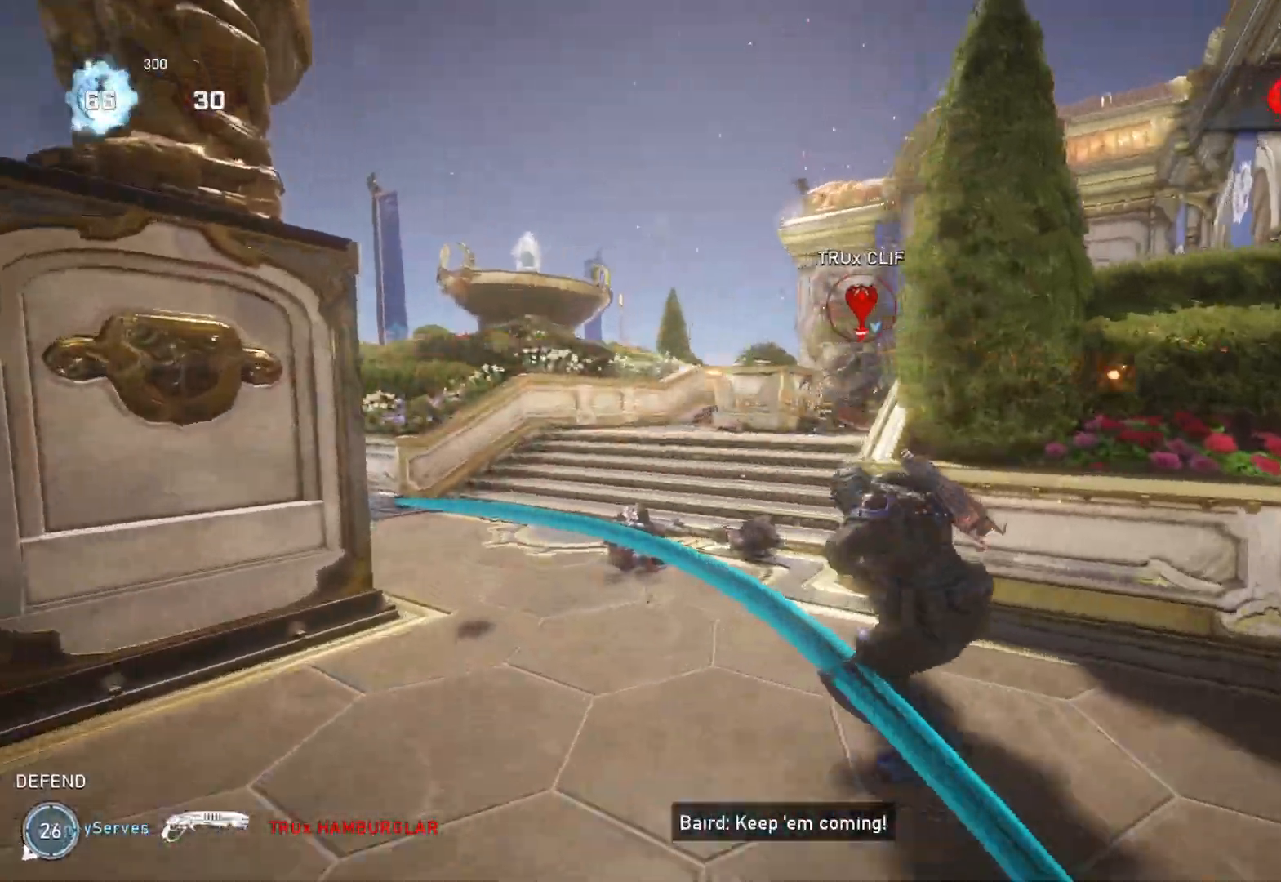
{"buttons": ["L1"], "left_stick": "up", "right_stick": "down", "events": [[50, "L1", "down"], [117, "right_stick", "right"], [167, "right_stick", "center"], [350, "right_stick", "down"]]}
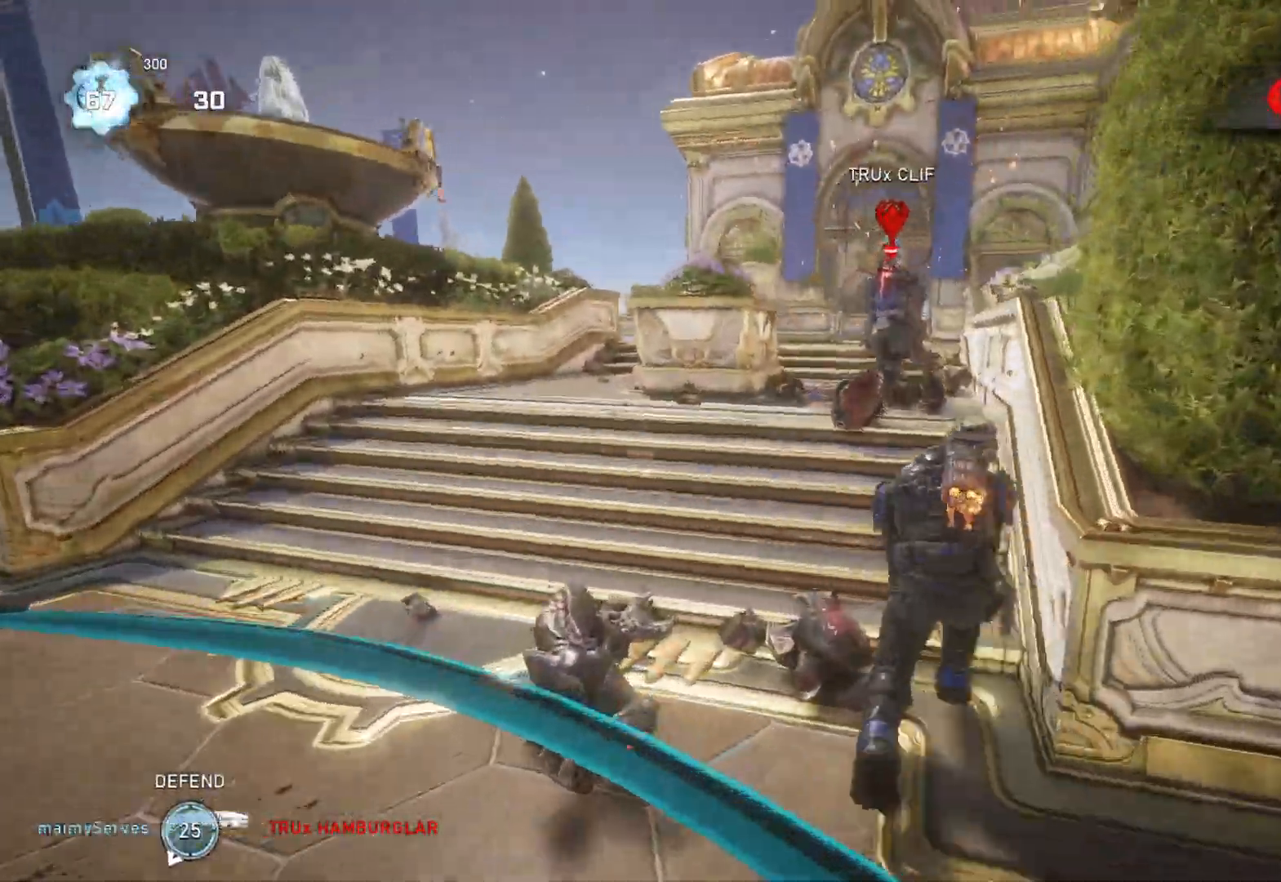
{"buttons": [], "left_stick": "up-right", "right_stick": "up", "events": [[133, "right_stick", "center"], [267, "L1", "up"], [433, "left_stick", "up-right"], [483, "right_stick", "up"]]}
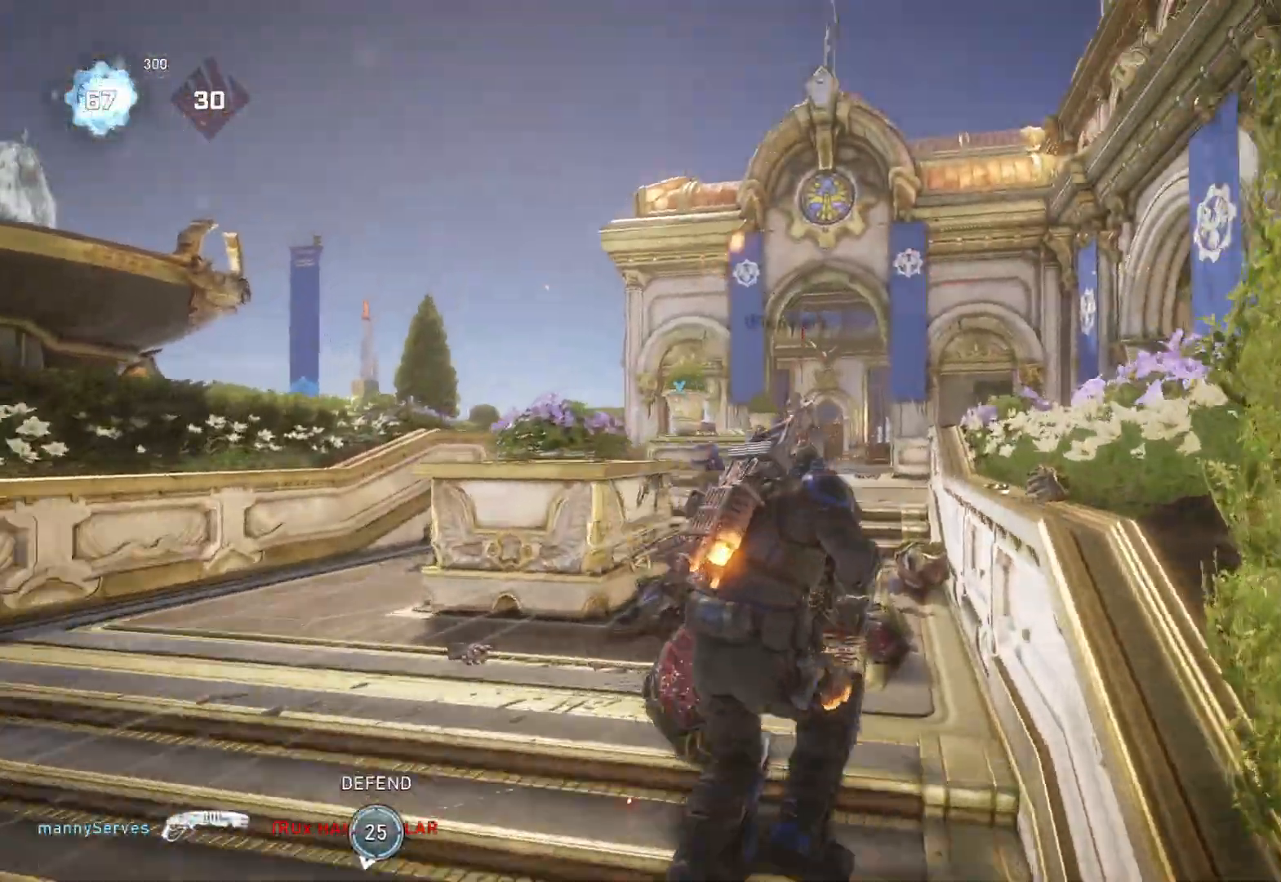
{"buttons": [], "left_stick": "right", "right_stick": "center", "events": [[67, "right_stick", "center"], [83, "left_stick", "up-left"], [133, "left_stick", "down-left"], [217, "right_stick", "down"], [250, "left_stick", "down-right"], [317, "right_stick", "center"], [467, "left_stick", "right"]]}
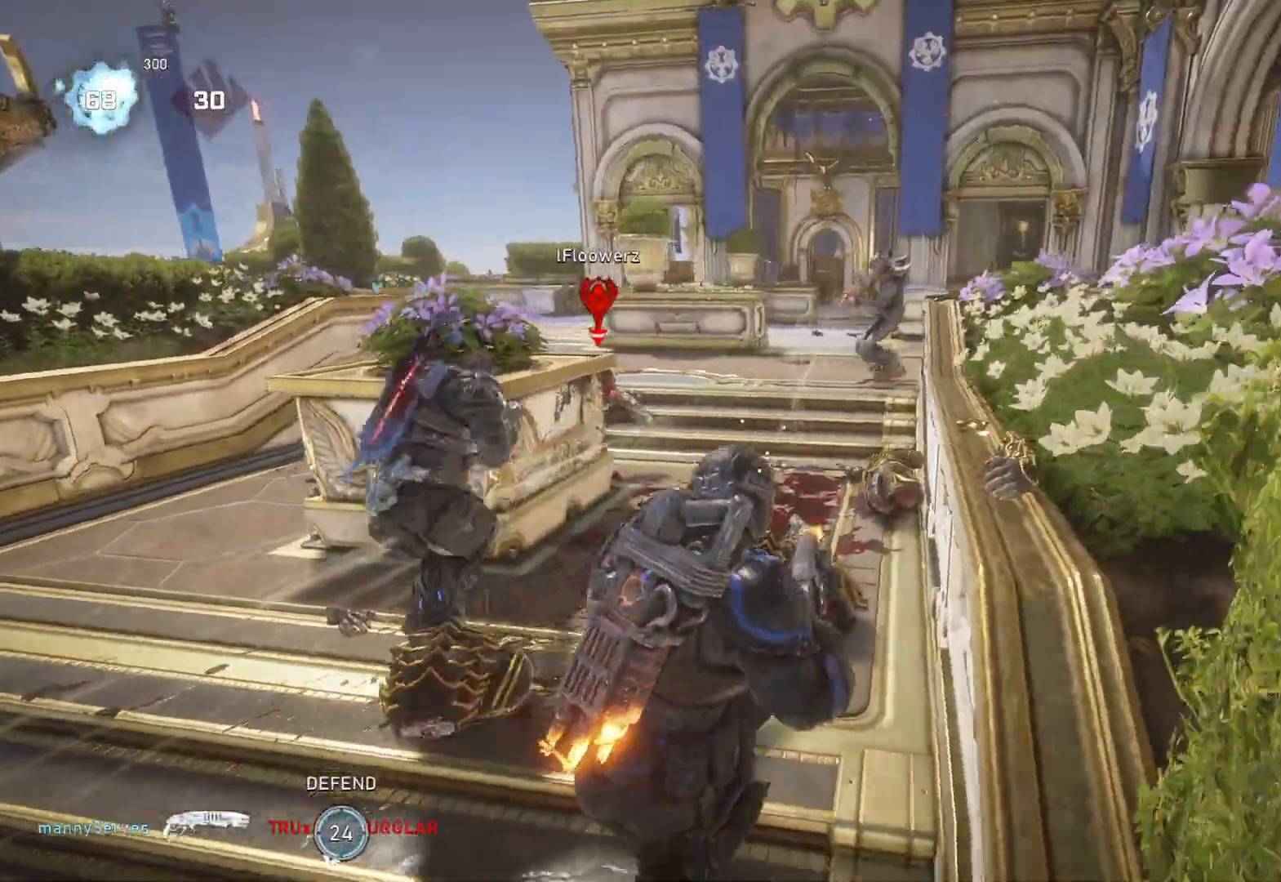
{"buttons": [], "left_stick": "up-right", "right_stick": "center", "events": [[17, "left_stick", "up-right"]]}
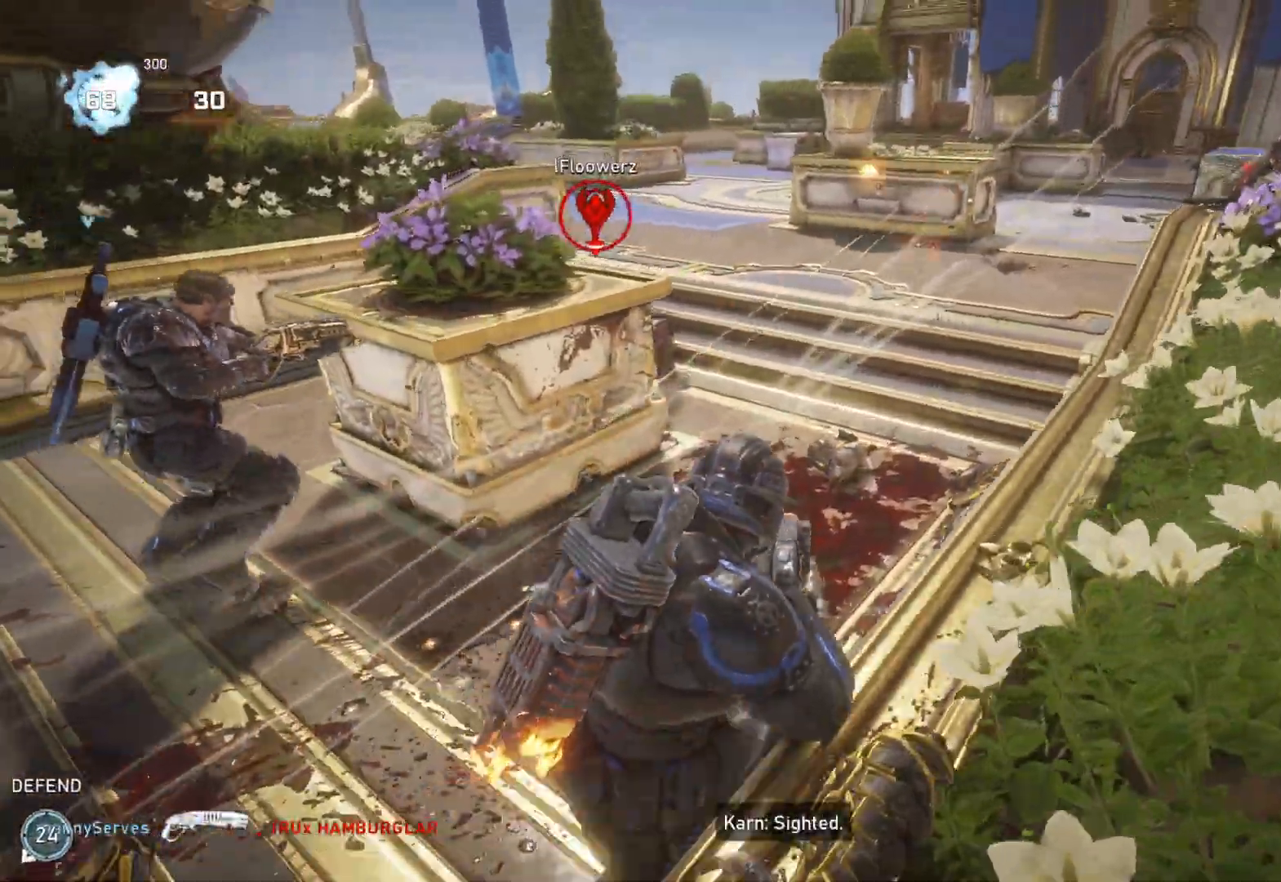
{"buttons": [], "left_stick": "up-right", "right_stick": "center", "events": [[17, "right_stick", "up"], [33, "left_stick", "up-left"], [83, "left_stick", "left"], [83, "right_stick", "center"], [450, "left_stick", "up-right"]]}
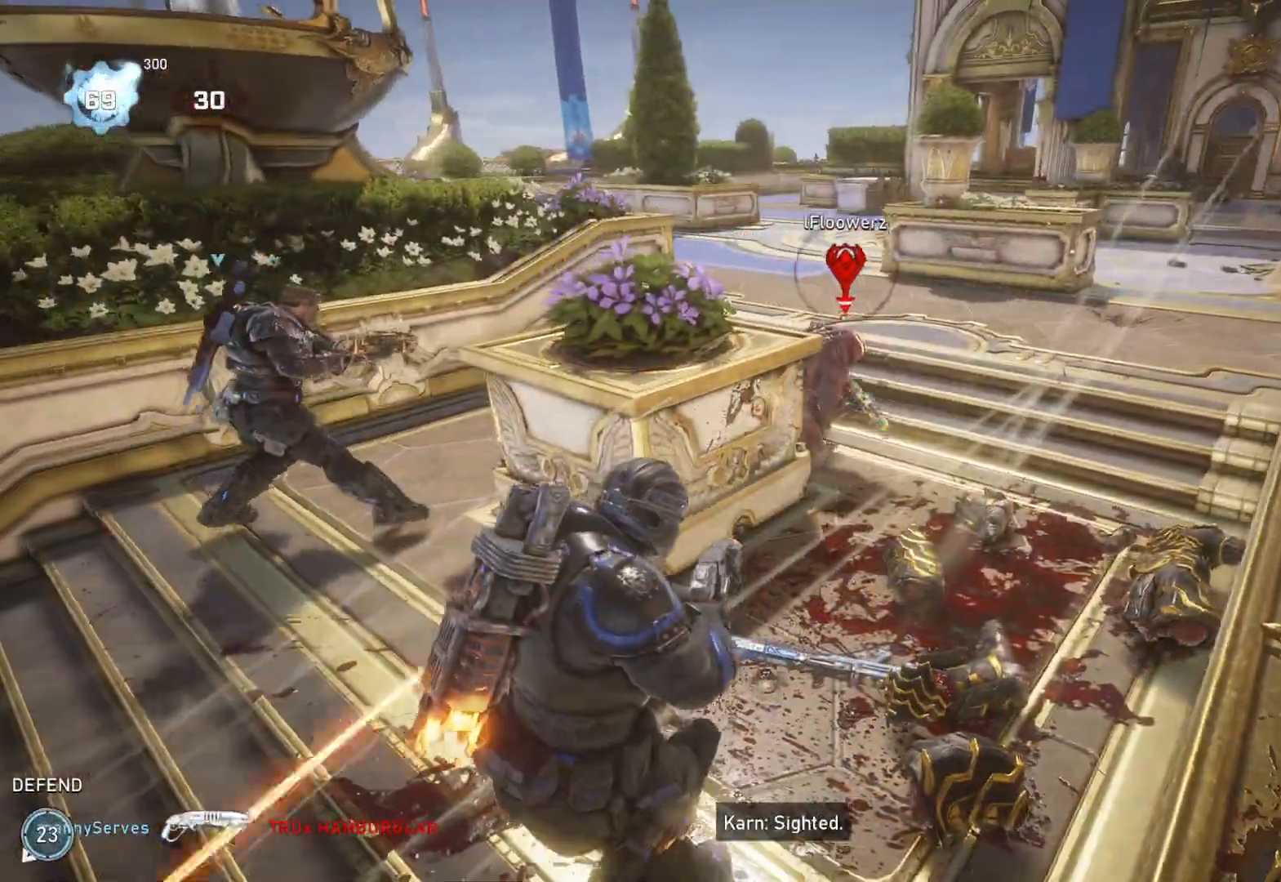
{"buttons": [], "left_stick": "down-left", "right_stick": "center", "events": [[50, "left_stick", "right"], [50, "right_stick", "up-right"], [133, "R2", "down"], [133, "right_stick", "center"], [217, "R2", "up"], [233, "left_stick", "down-left"], [300, "right_stick", "down"], [417, "right_stick", "center"]]}
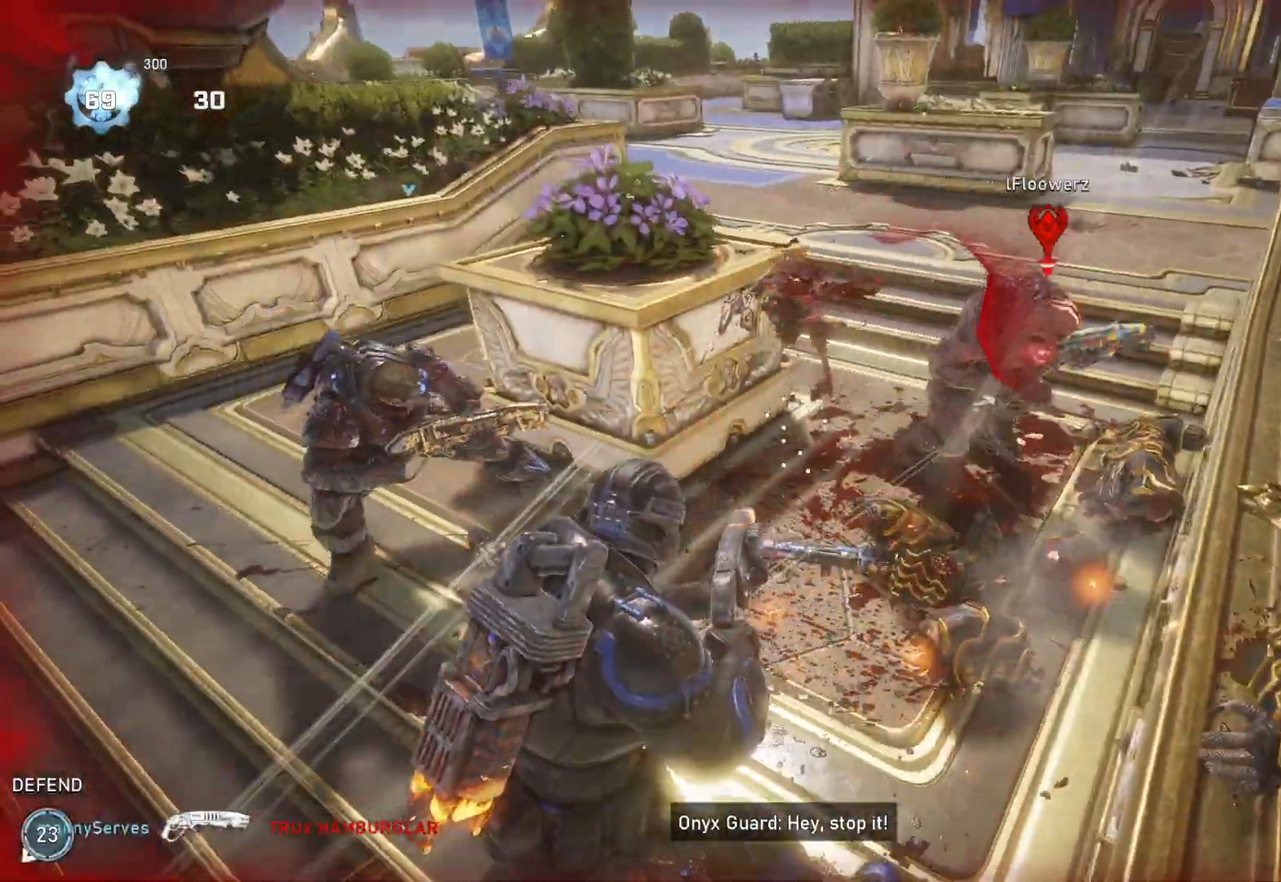
{"buttons": [], "left_stick": "up-right", "right_stick": "up", "events": [[50, "right_stick", "right"], [67, "left_stick", "down-right"], [133, "right_stick", "center"], [367, "left_stick", "right"], [467, "left_stick", "up-right"], [500, "right_stick", "up"]]}
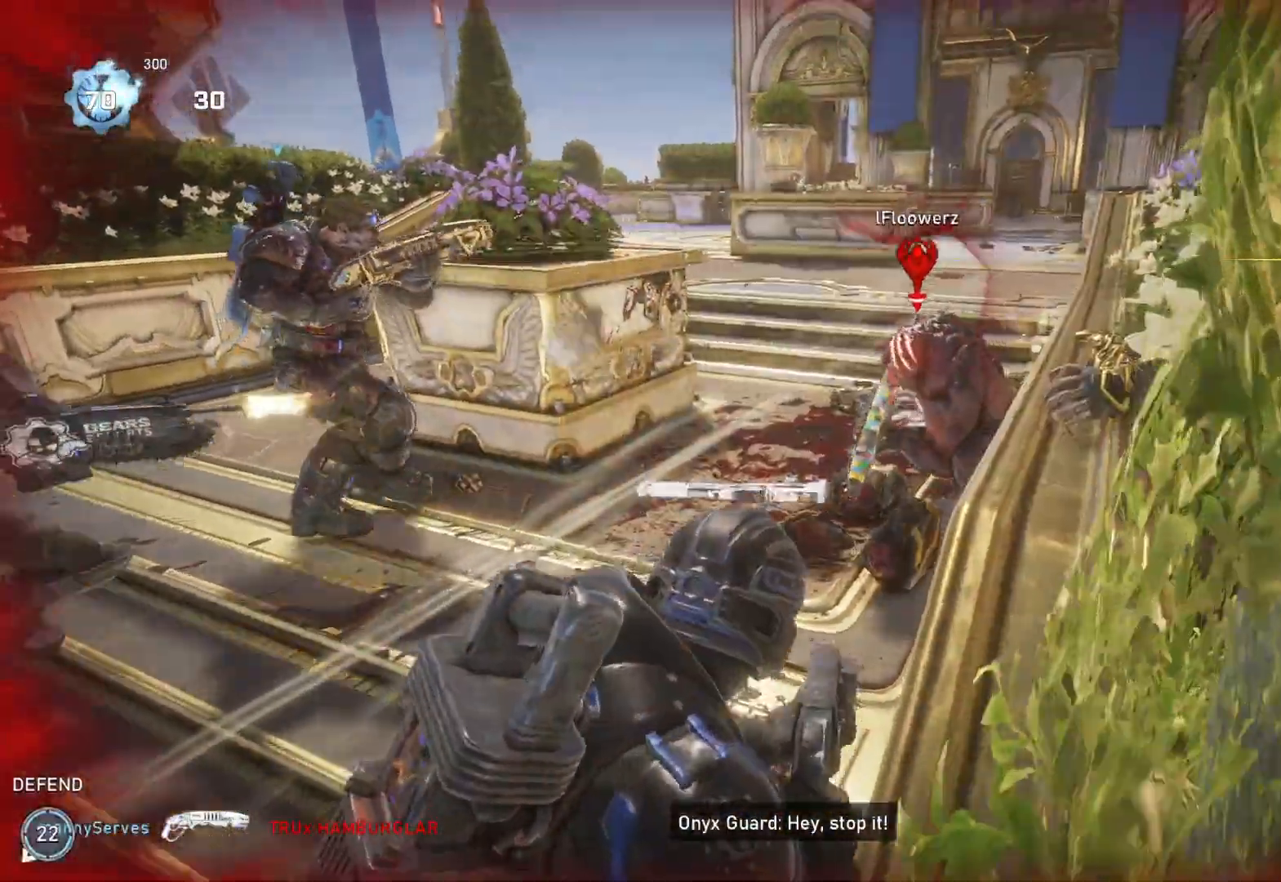
{"buttons": [], "left_stick": "left", "right_stick": "down", "events": [[117, "R2", "down"], [117, "left_stick", "left"], [117, "right_stick", "center"], [250, "right_stick", "down"], [317, "R2", "up"]]}
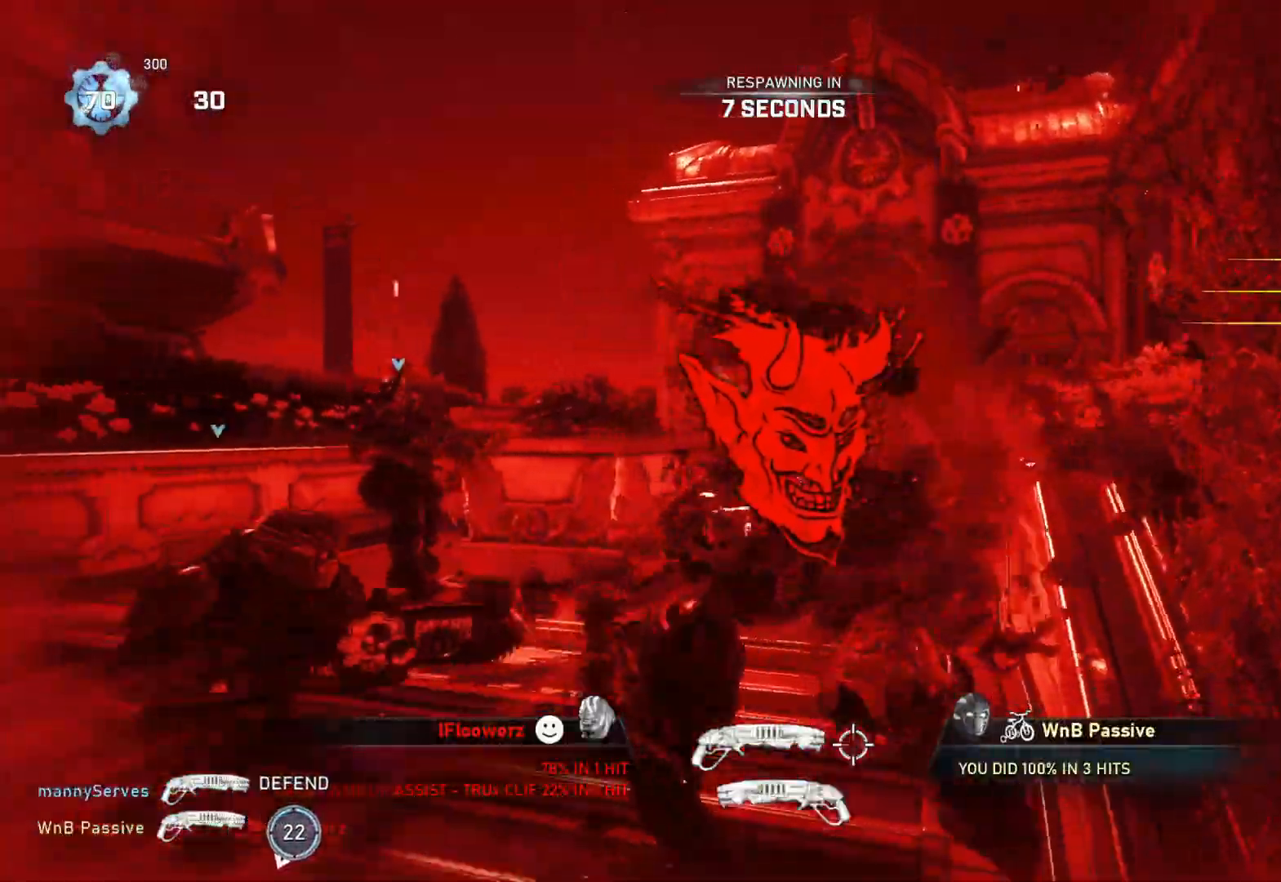
{"buttons": [], "left_stick": "center", "right_stick": "center", "events": [[67, "left_stick", "center"], [383, "right_stick", "center"]]}
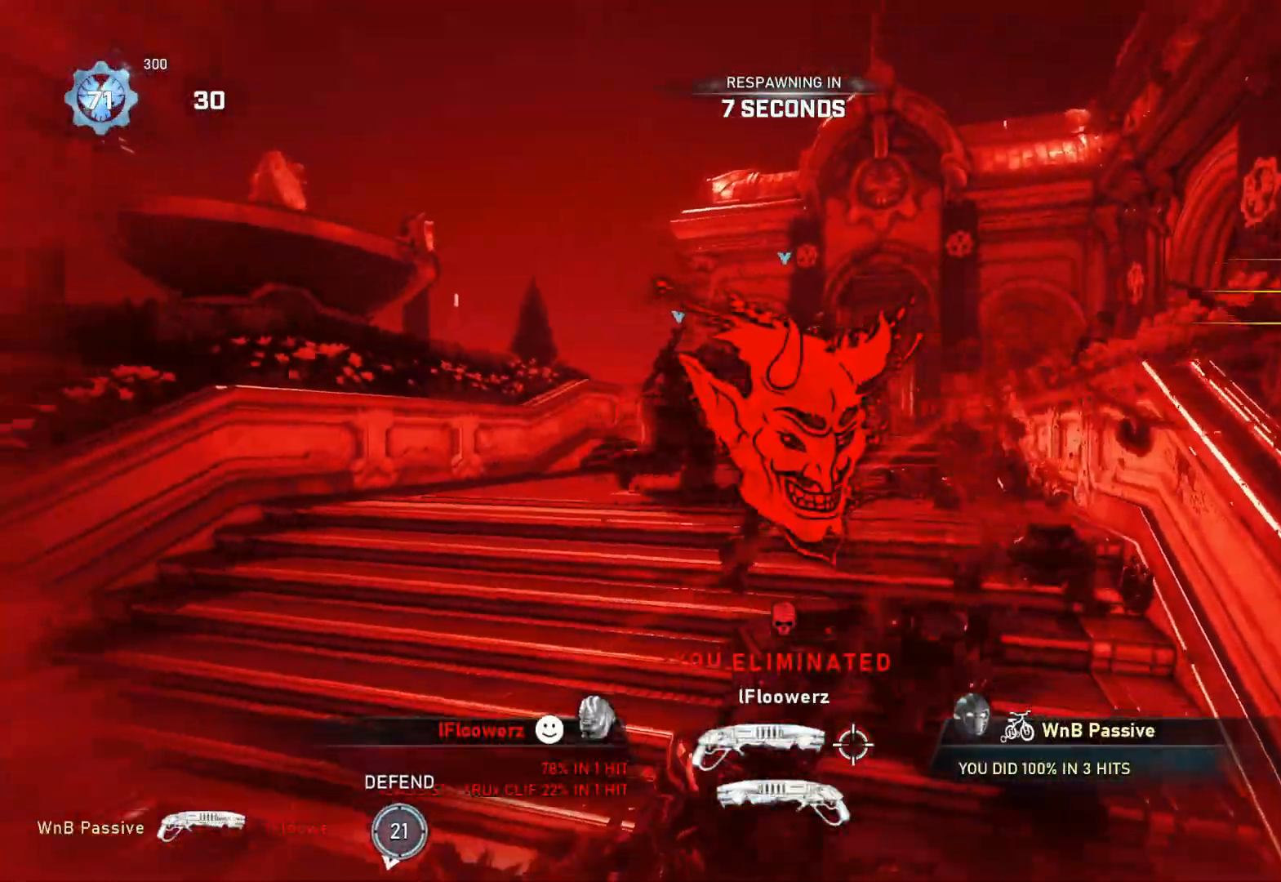
{"buttons": [], "left_stick": "center", "right_stick": "center", "events": []}